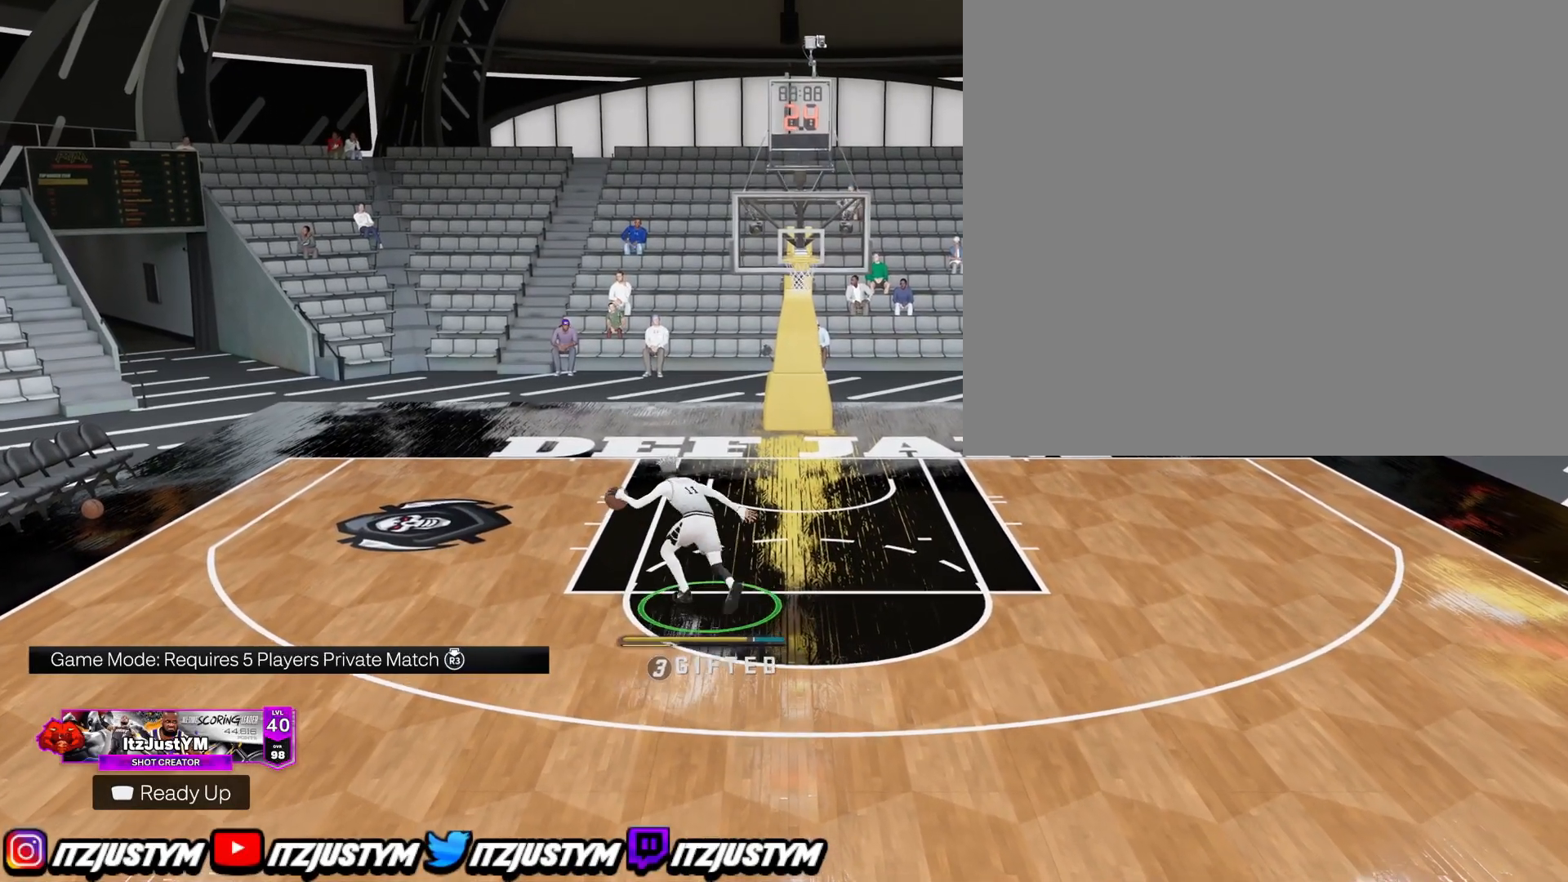
Gameplay with a controller (PlayStation layout); each line is a JSON object with the inputs held at the frame after it. "events" lists button and stick changes between this image and that frame as [ms after this image, input, new state], when the widget could be followed in between. Not read: L3.
{"buttons": ["R2"], "left_stick": "up-right", "right_stick": "up", "events": [[200, "right_stick", "up-right"], [250, "left_stick", "up-right"], [300, "right_stick", "up"]]}
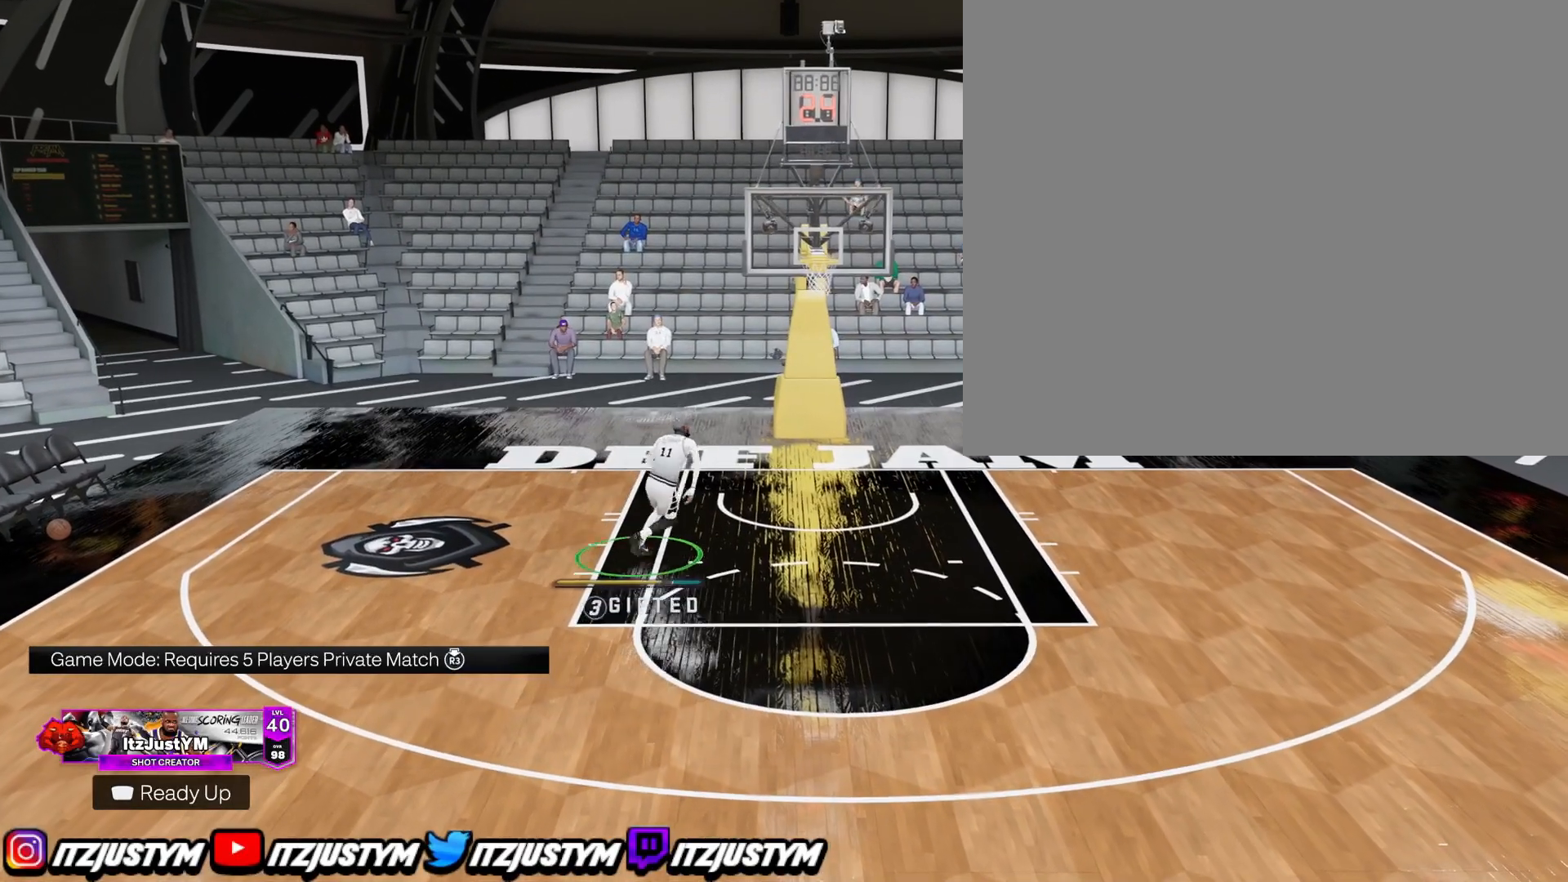
{"buttons": ["R2"], "left_stick": "center", "right_stick": "center", "events": [[334, "left_stick", "center"], [417, "right_stick", "center"]]}
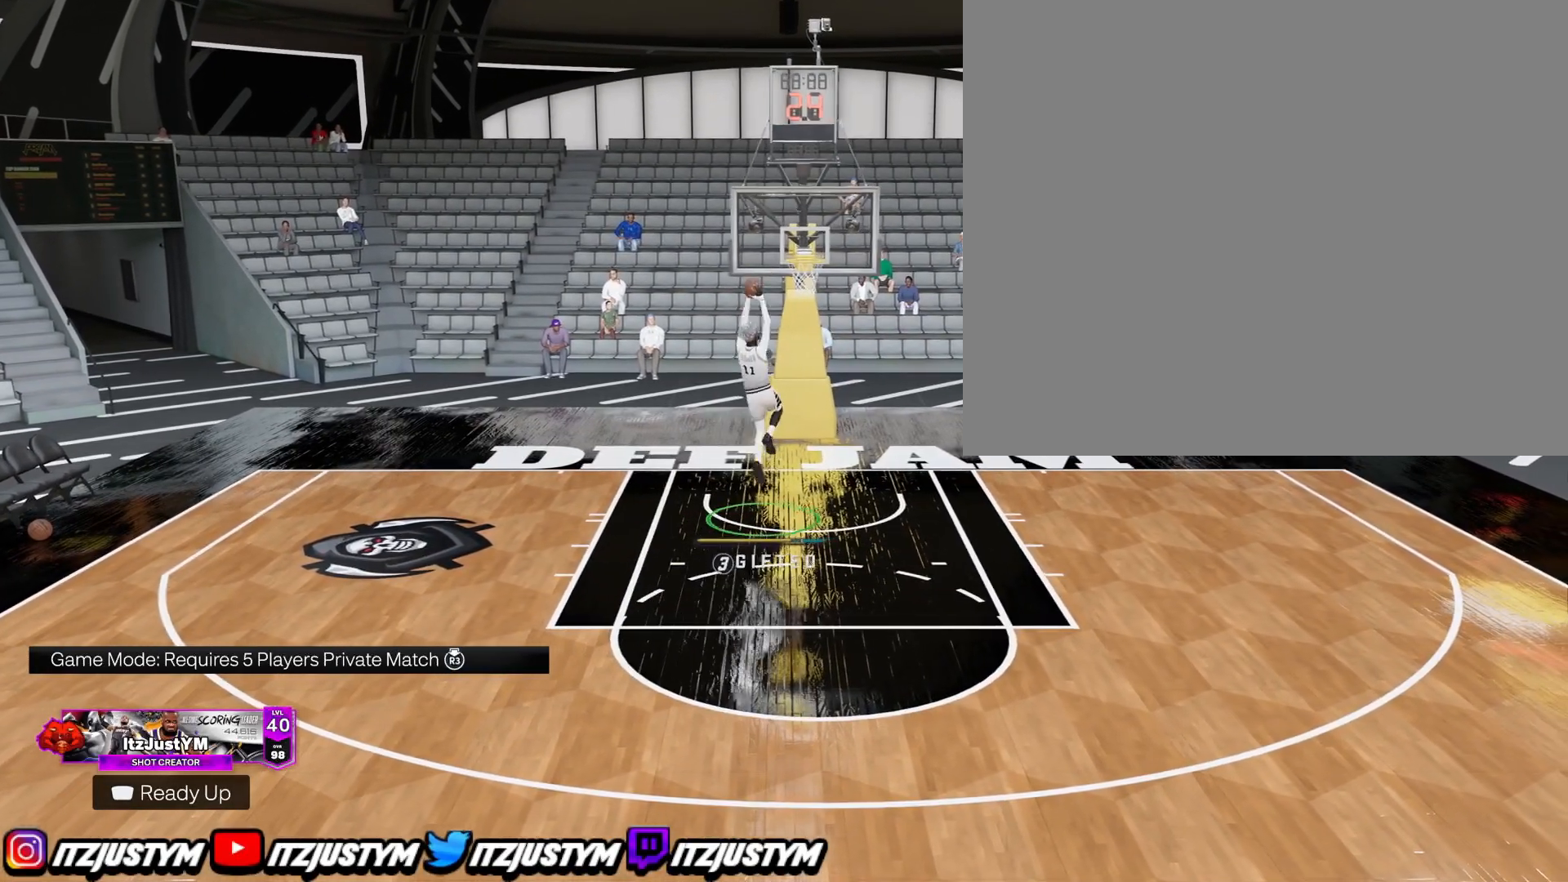
{"buttons": [], "left_stick": "down-left", "right_stick": "center", "events": [[467, "R2", "up"], [467, "left_stick", "down-left"]]}
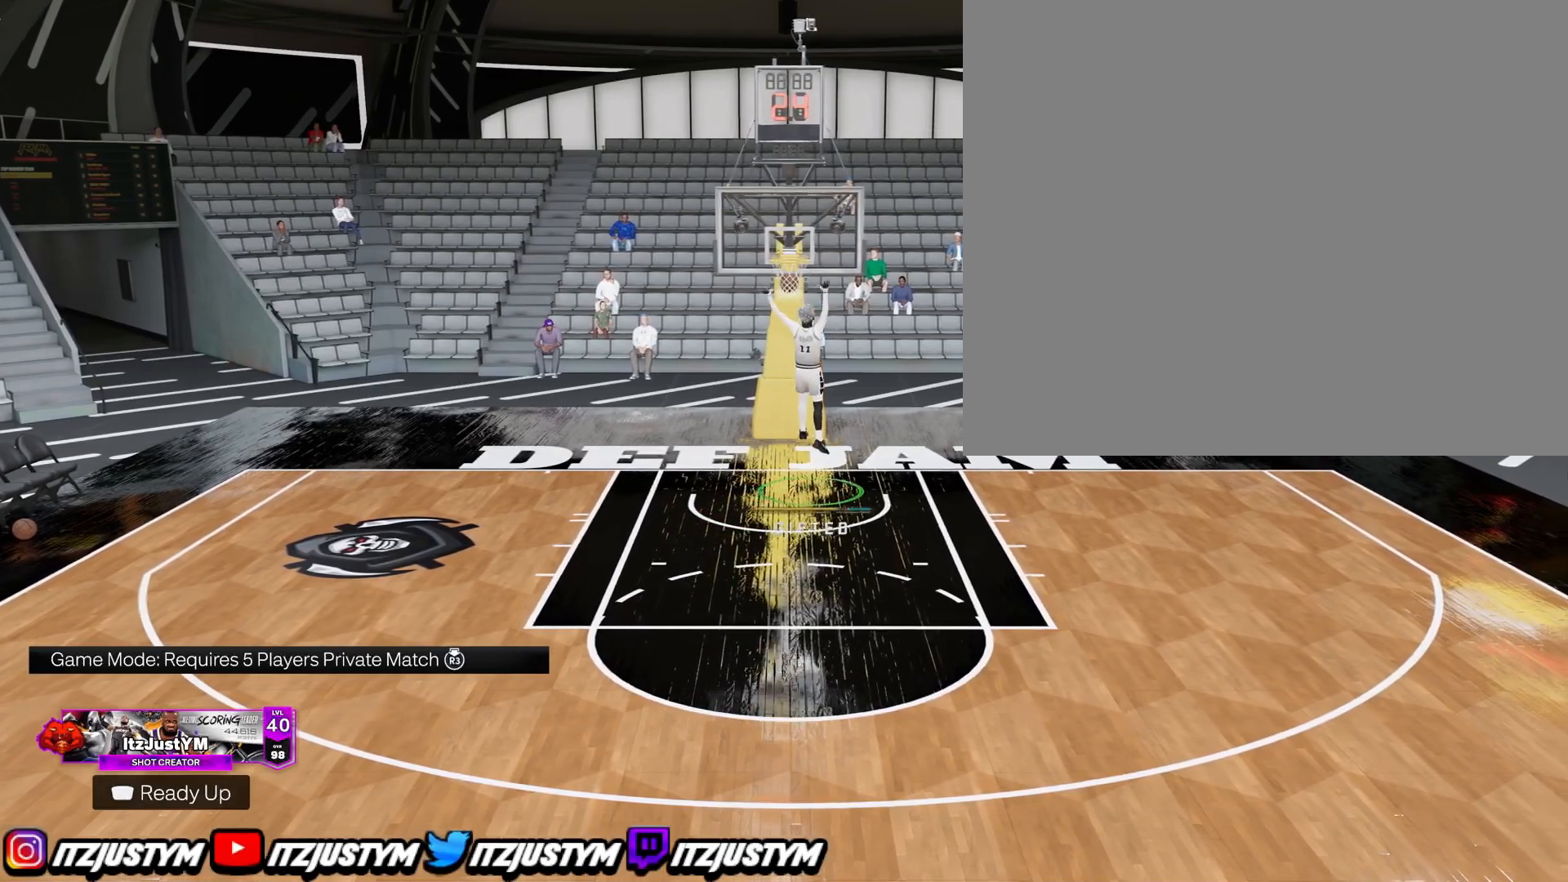
{"buttons": [], "left_stick": "down-left", "right_stick": "center", "events": []}
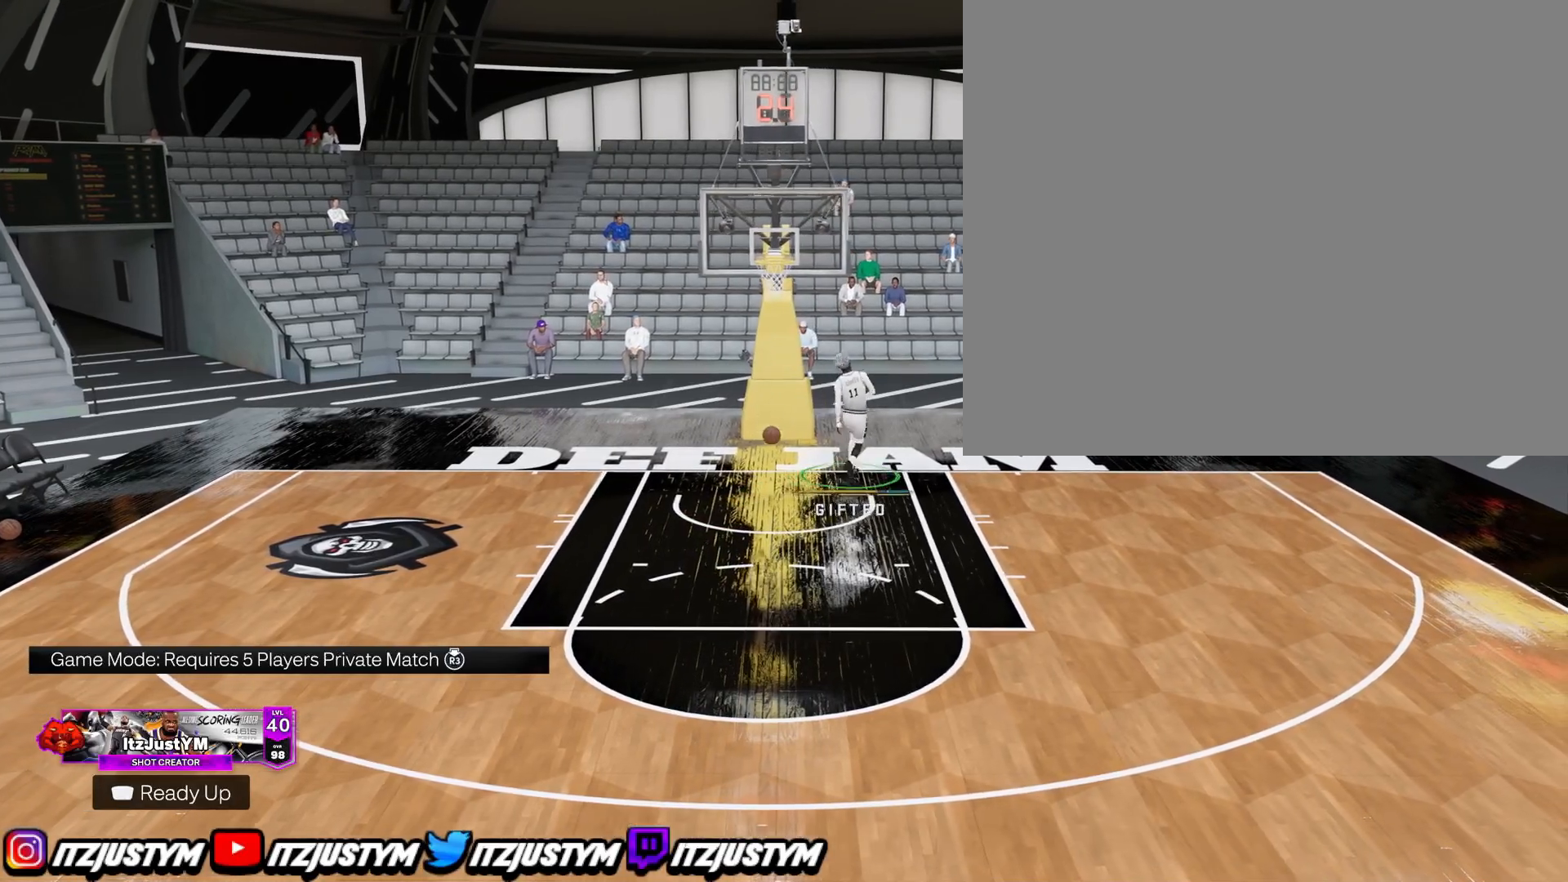
{"buttons": [], "left_stick": "down-left", "right_stick": "center", "events": []}
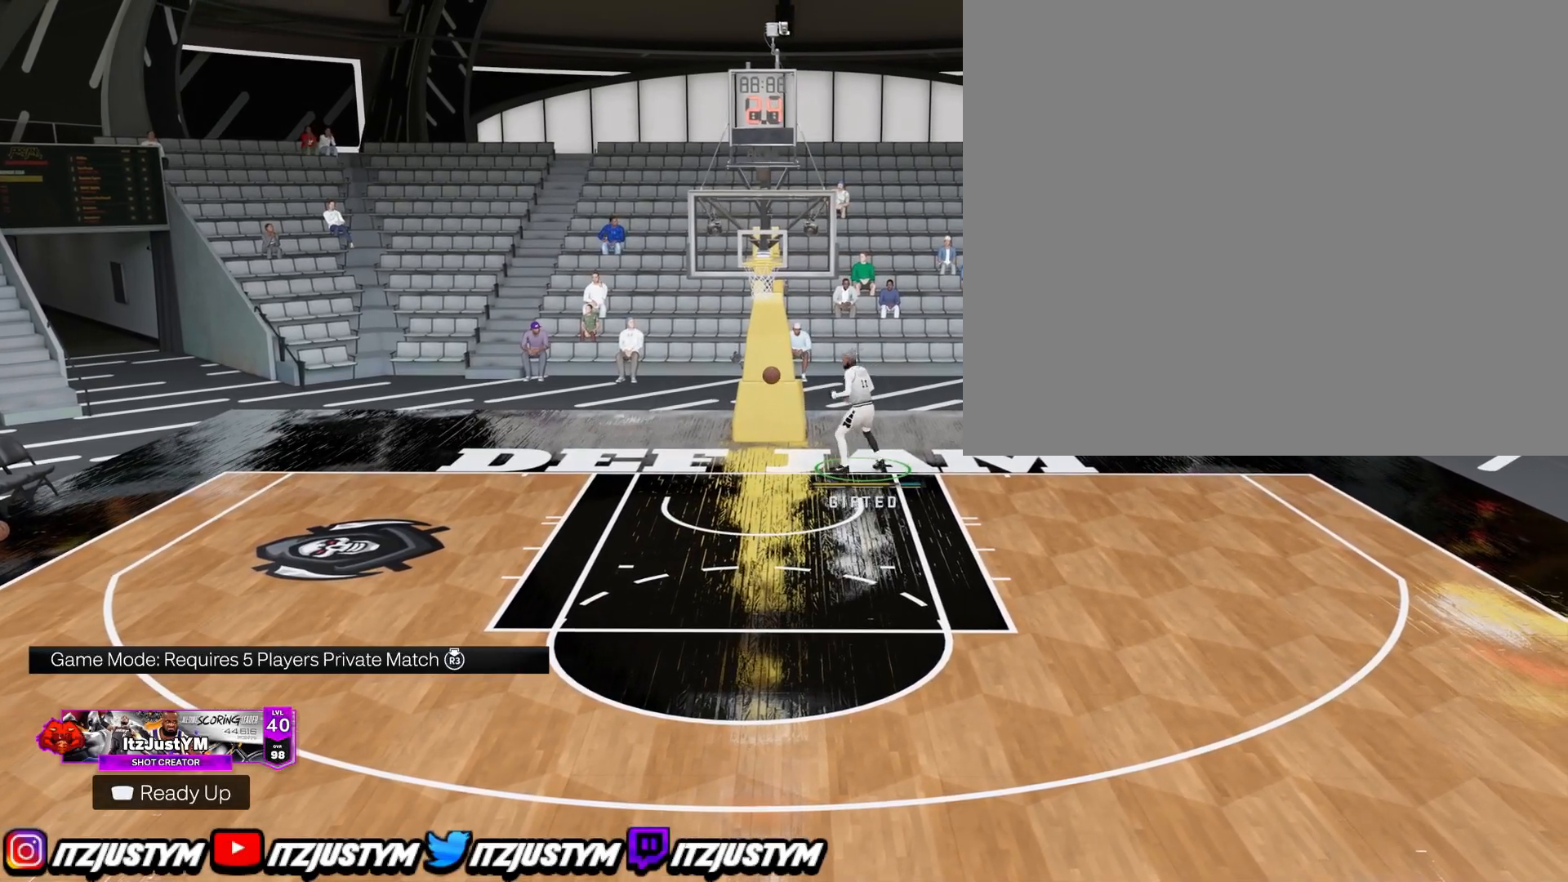
{"buttons": [], "left_stick": "down-left", "right_stick": "center", "events": []}
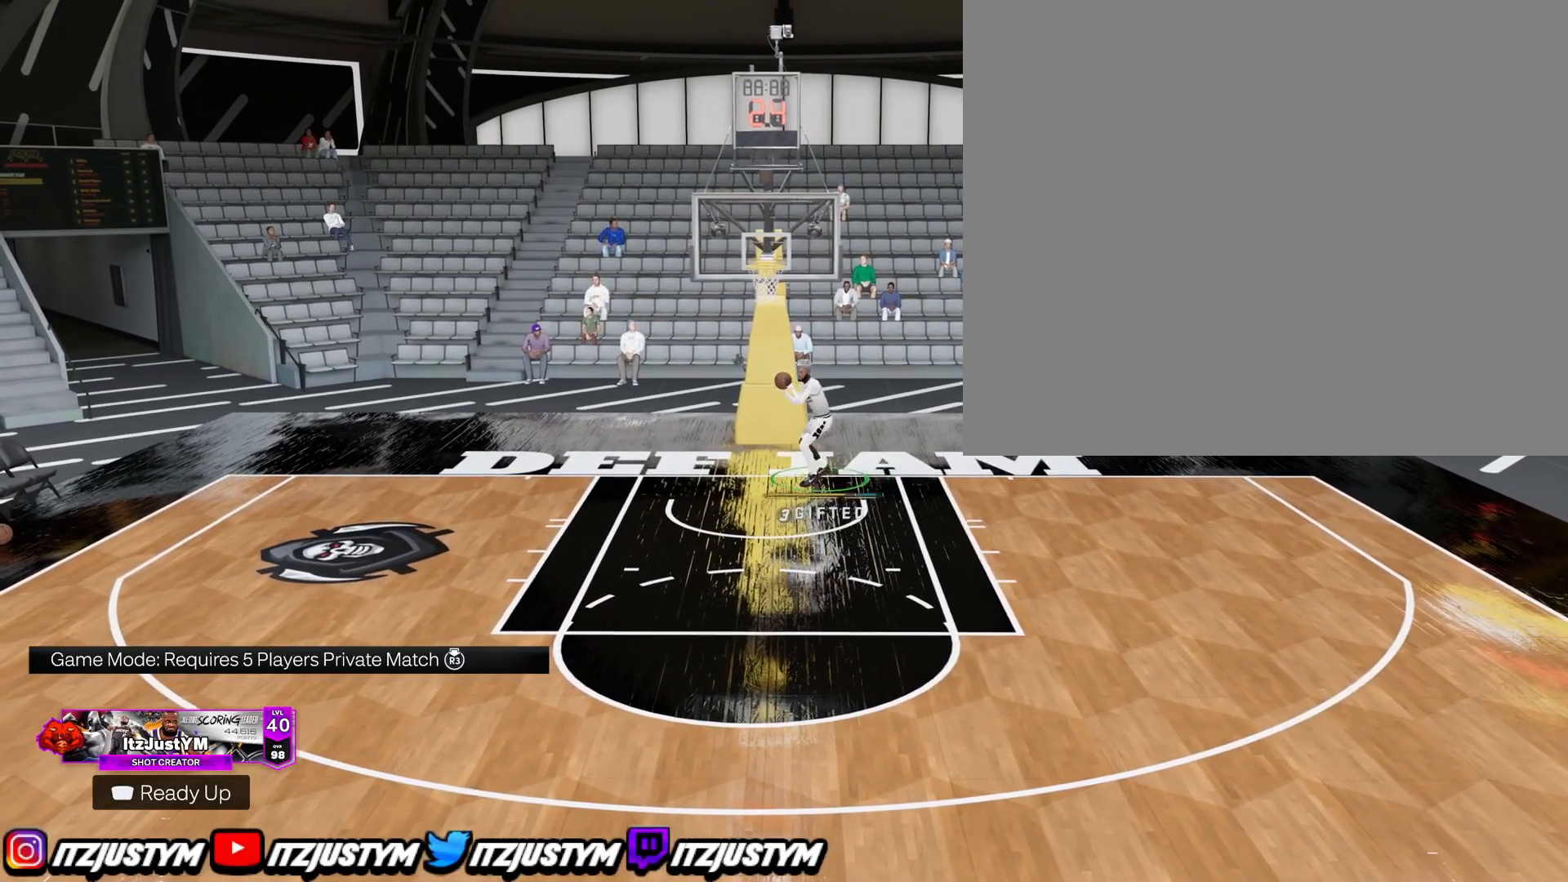
{"buttons": [], "left_stick": "down-left", "right_stick": "center", "events": []}
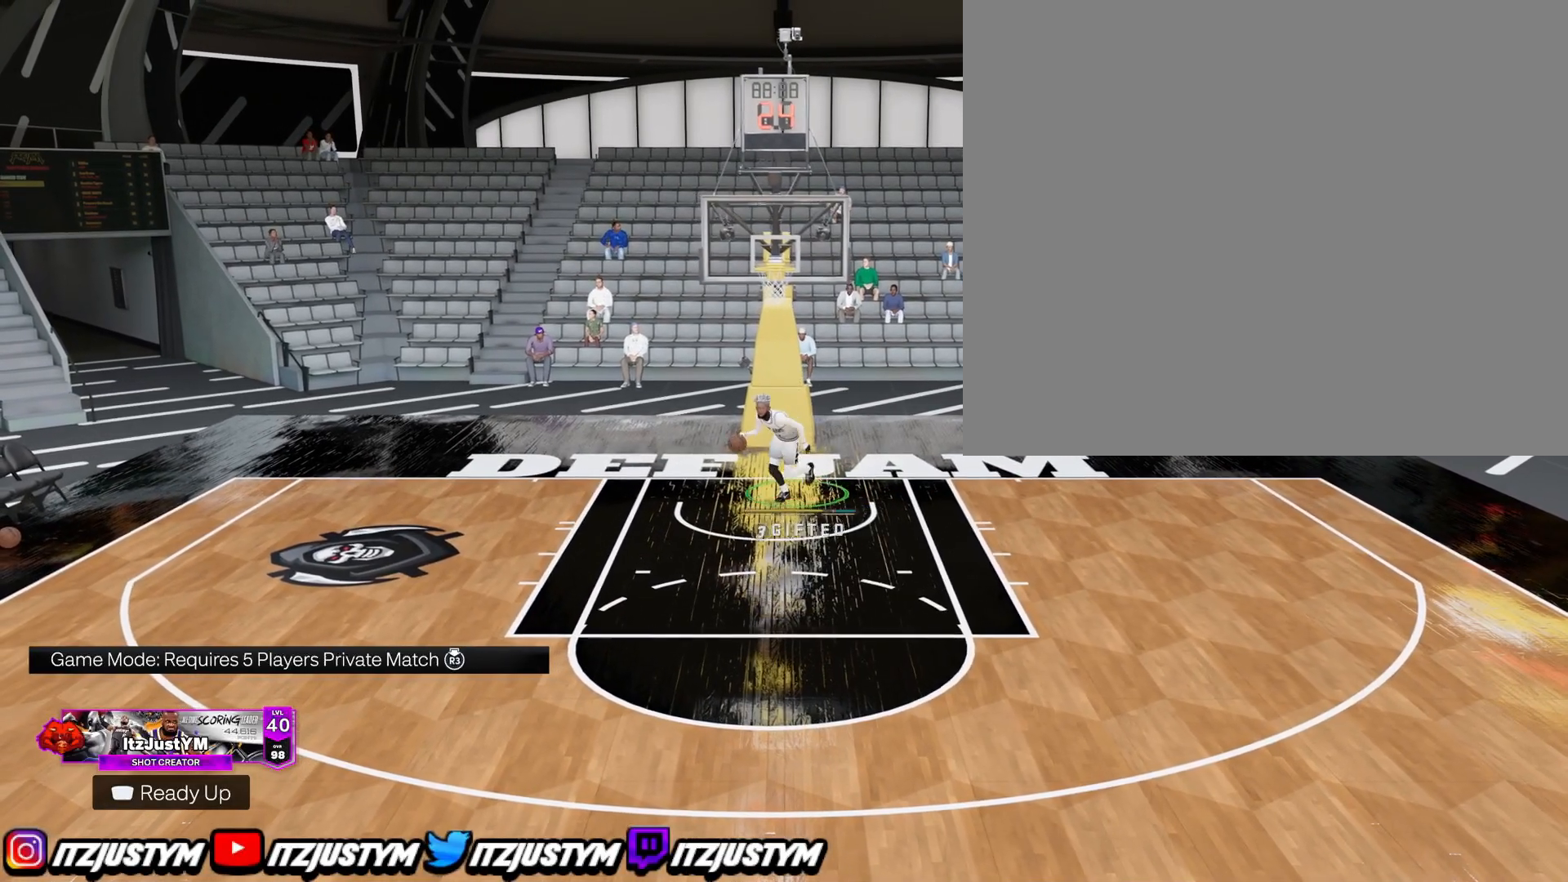
{"buttons": [], "left_stick": "down-left", "right_stick": "center", "events": []}
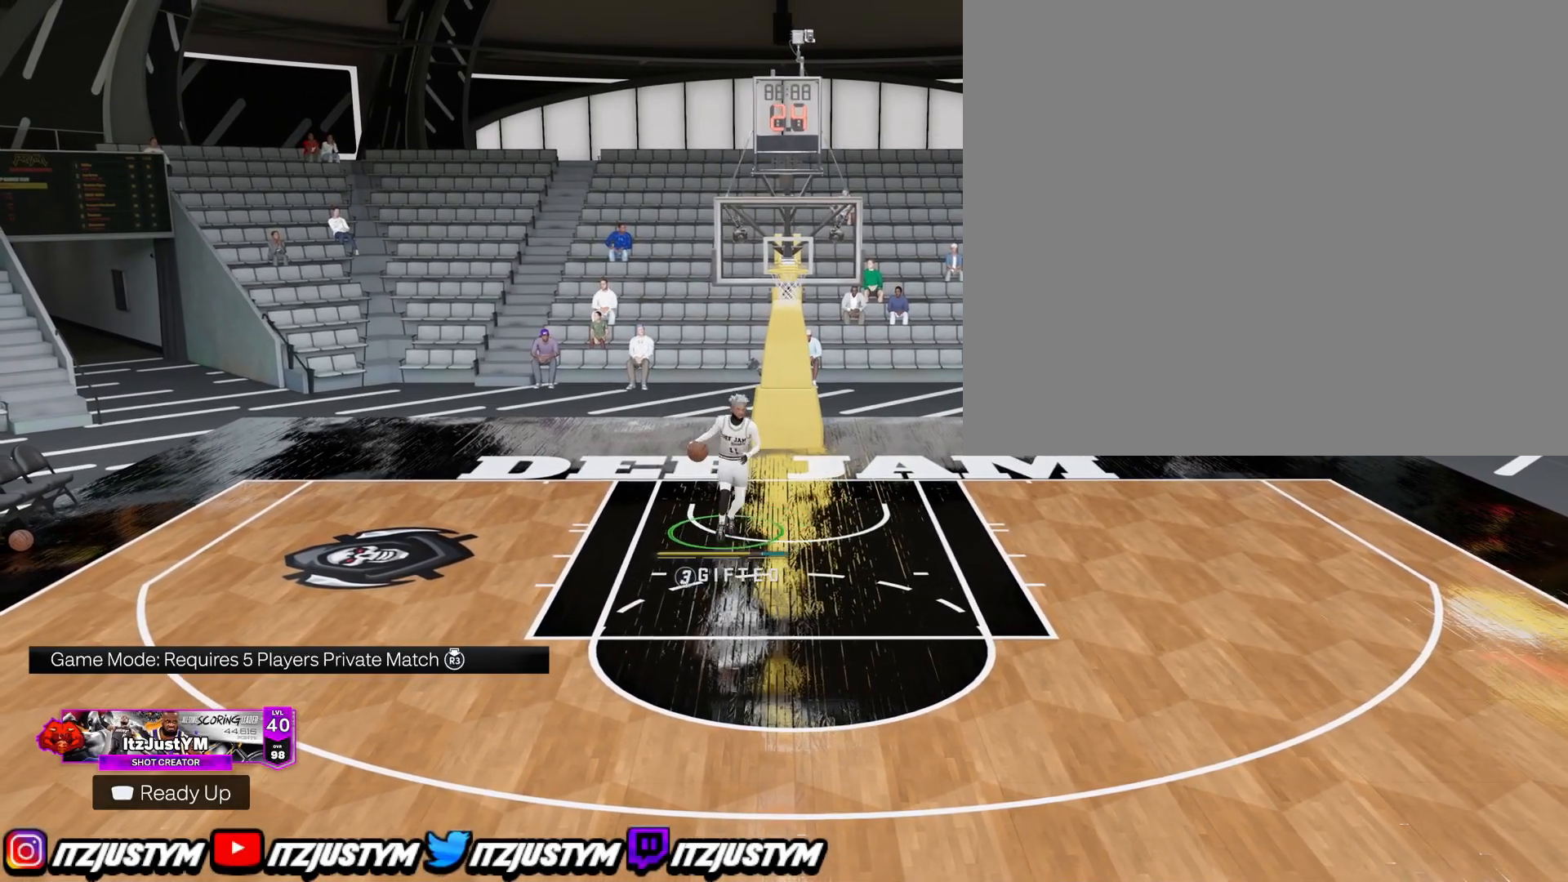
{"buttons": [], "left_stick": "down-left", "right_stick": "center", "events": []}
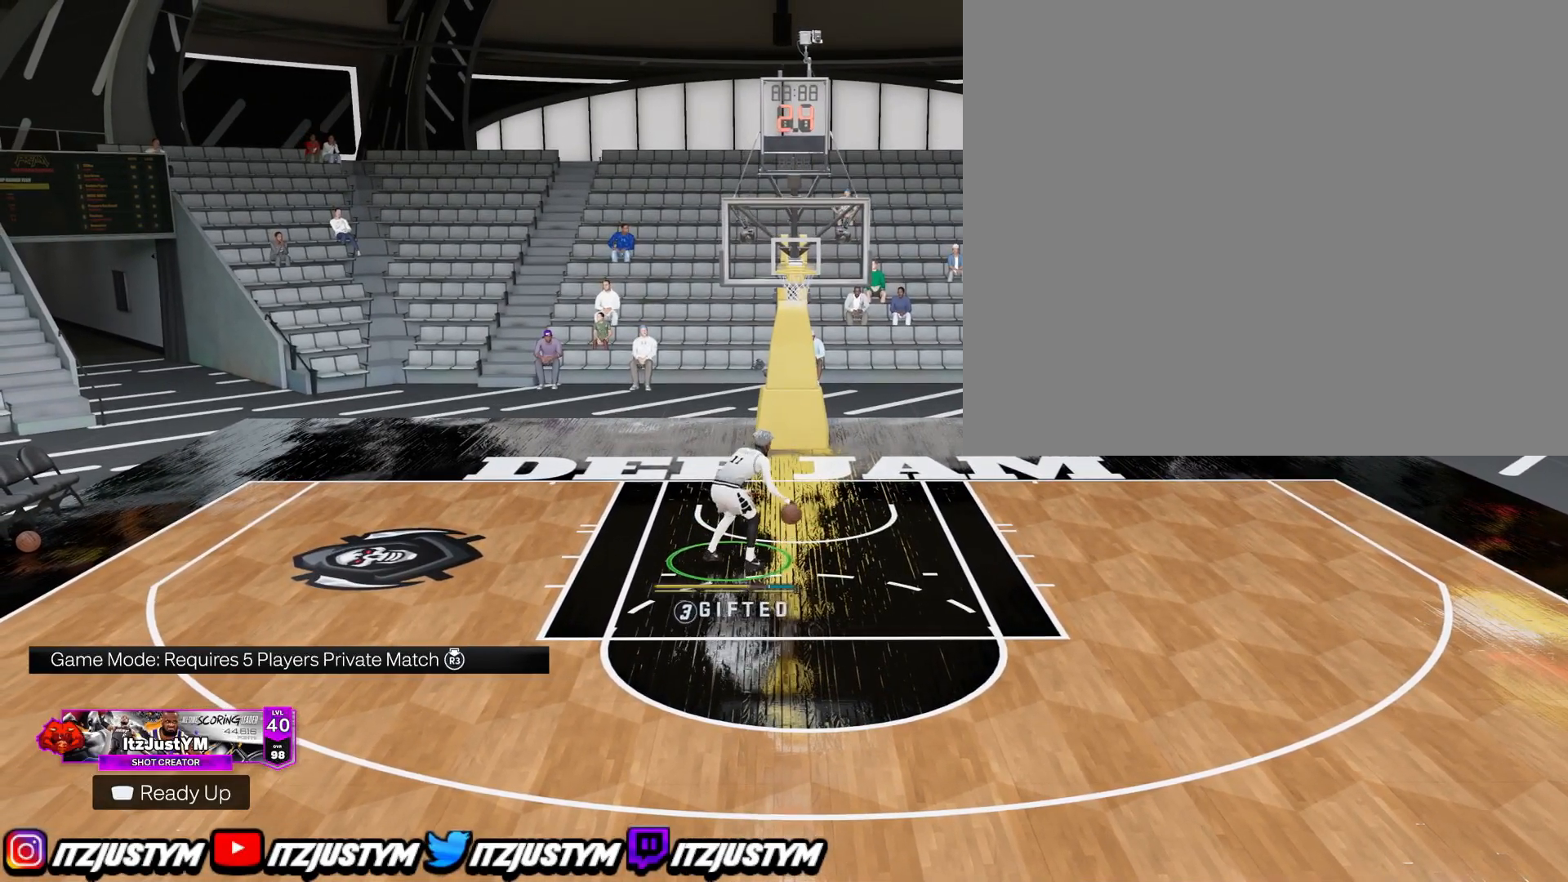
{"buttons": [], "left_stick": "down-left", "right_stick": "center", "events": []}
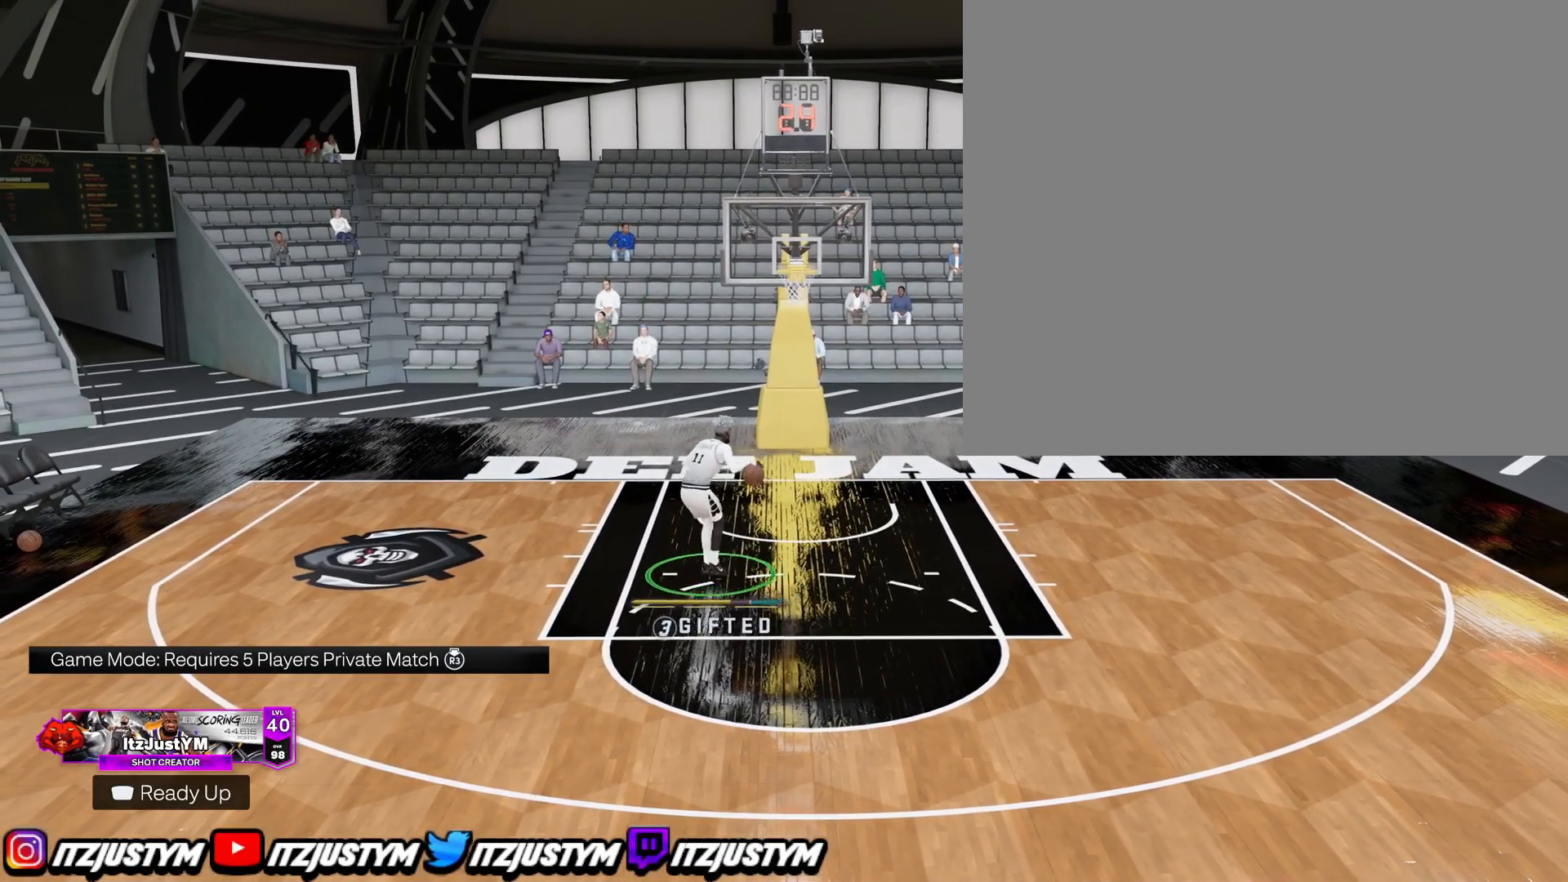
{"buttons": [], "left_stick": "down-left", "right_stick": "center", "events": []}
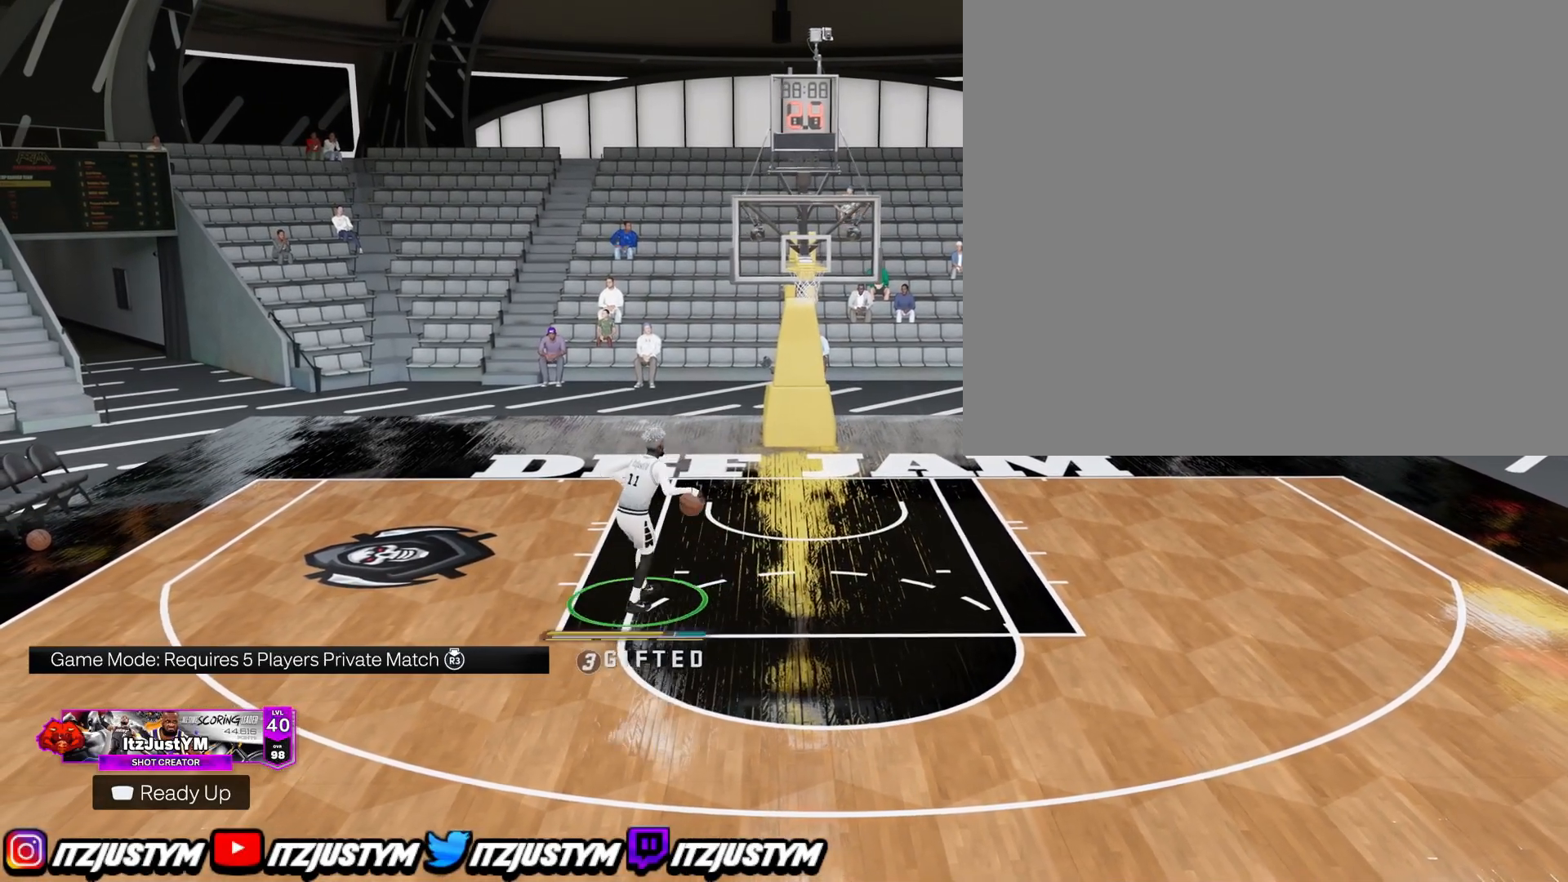
{"buttons": [], "left_stick": "down", "right_stick": "center", "events": [[67, "left_stick", "down"]]}
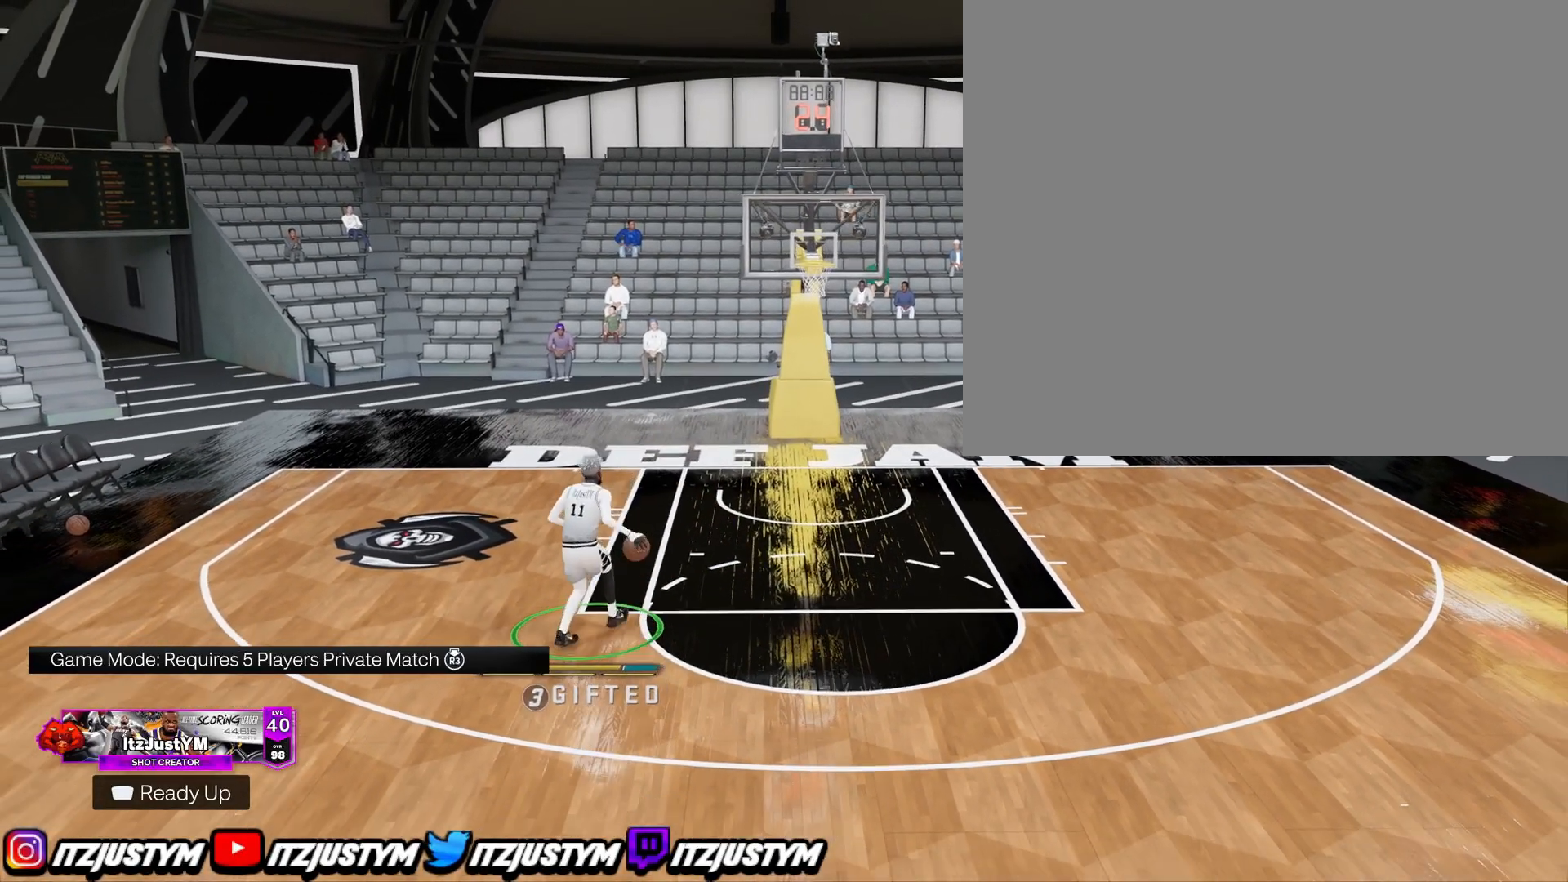
{"buttons": [], "left_stick": "down", "right_stick": "center", "events": []}
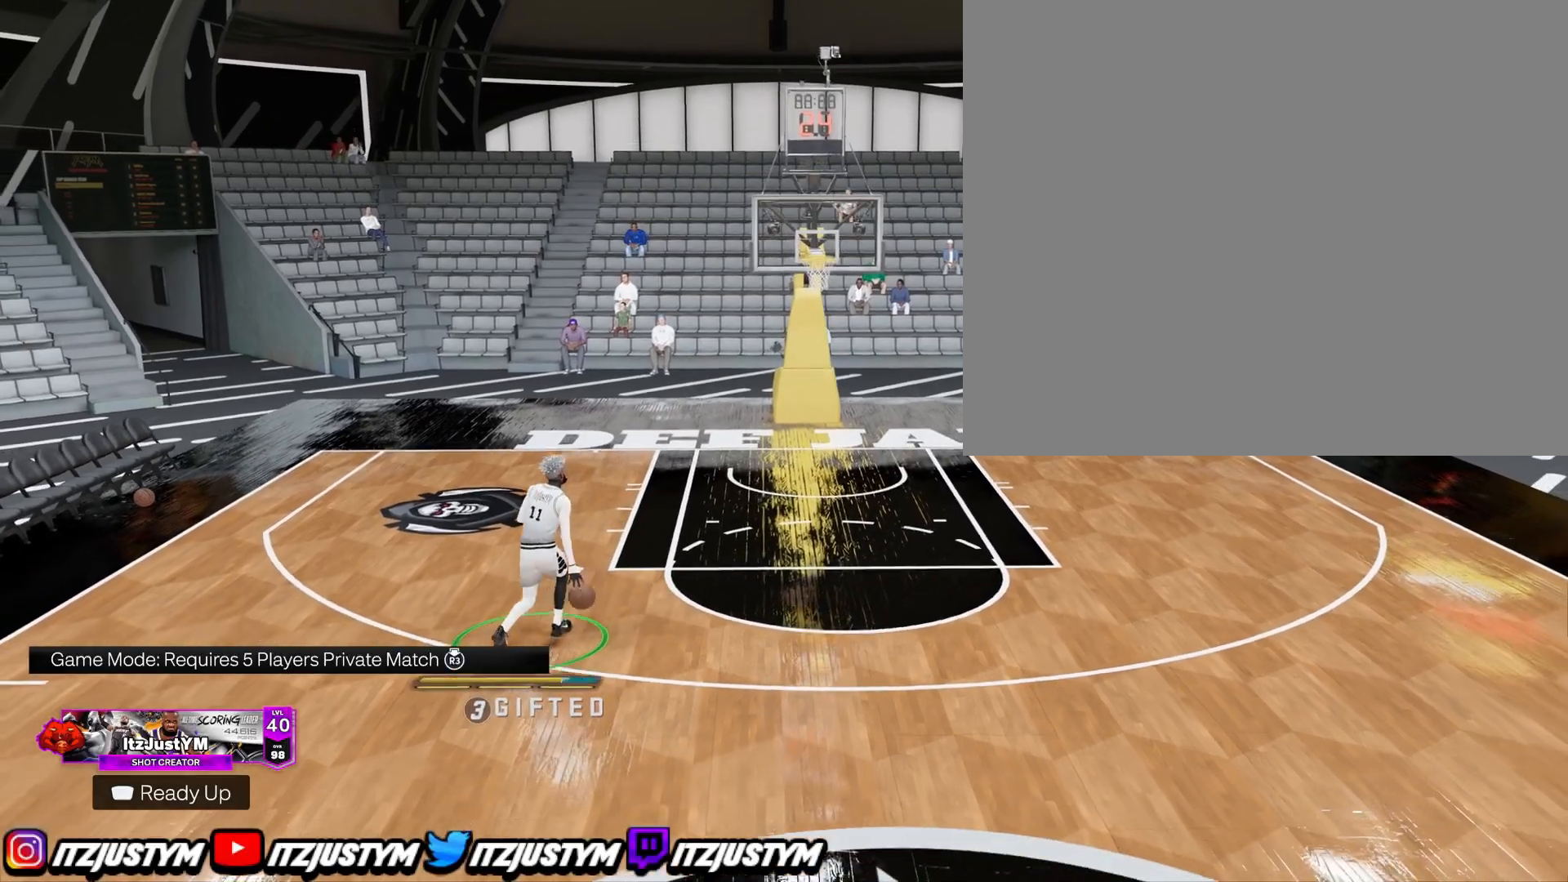
{"buttons": [], "left_stick": "down", "right_stick": "center", "events": []}
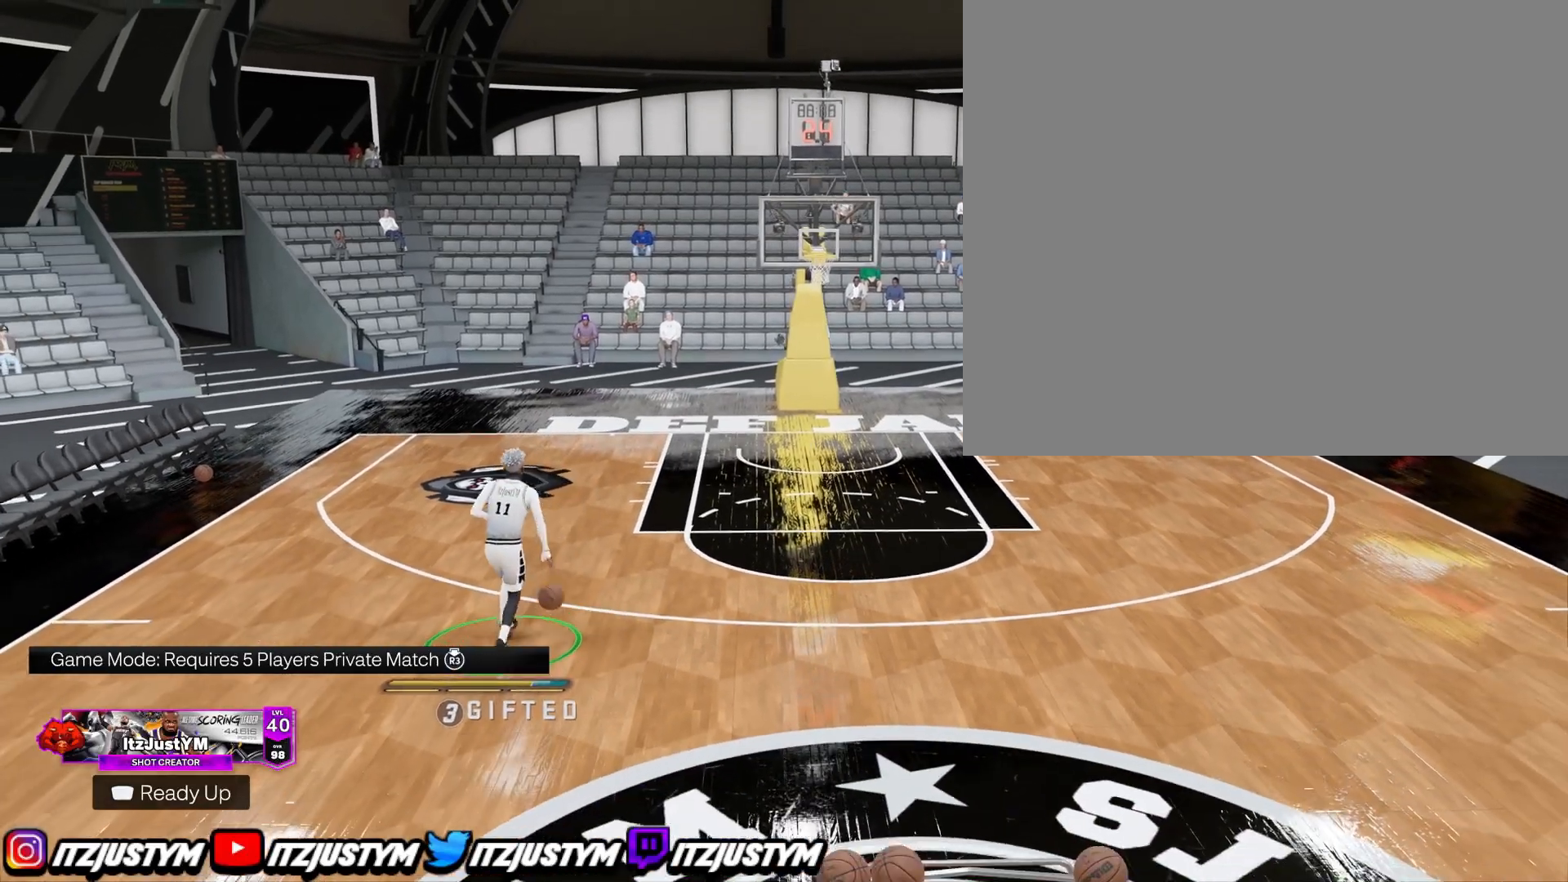
{"buttons": [], "left_stick": "center", "right_stick": "center", "events": [[283, "left_stick", "center"]]}
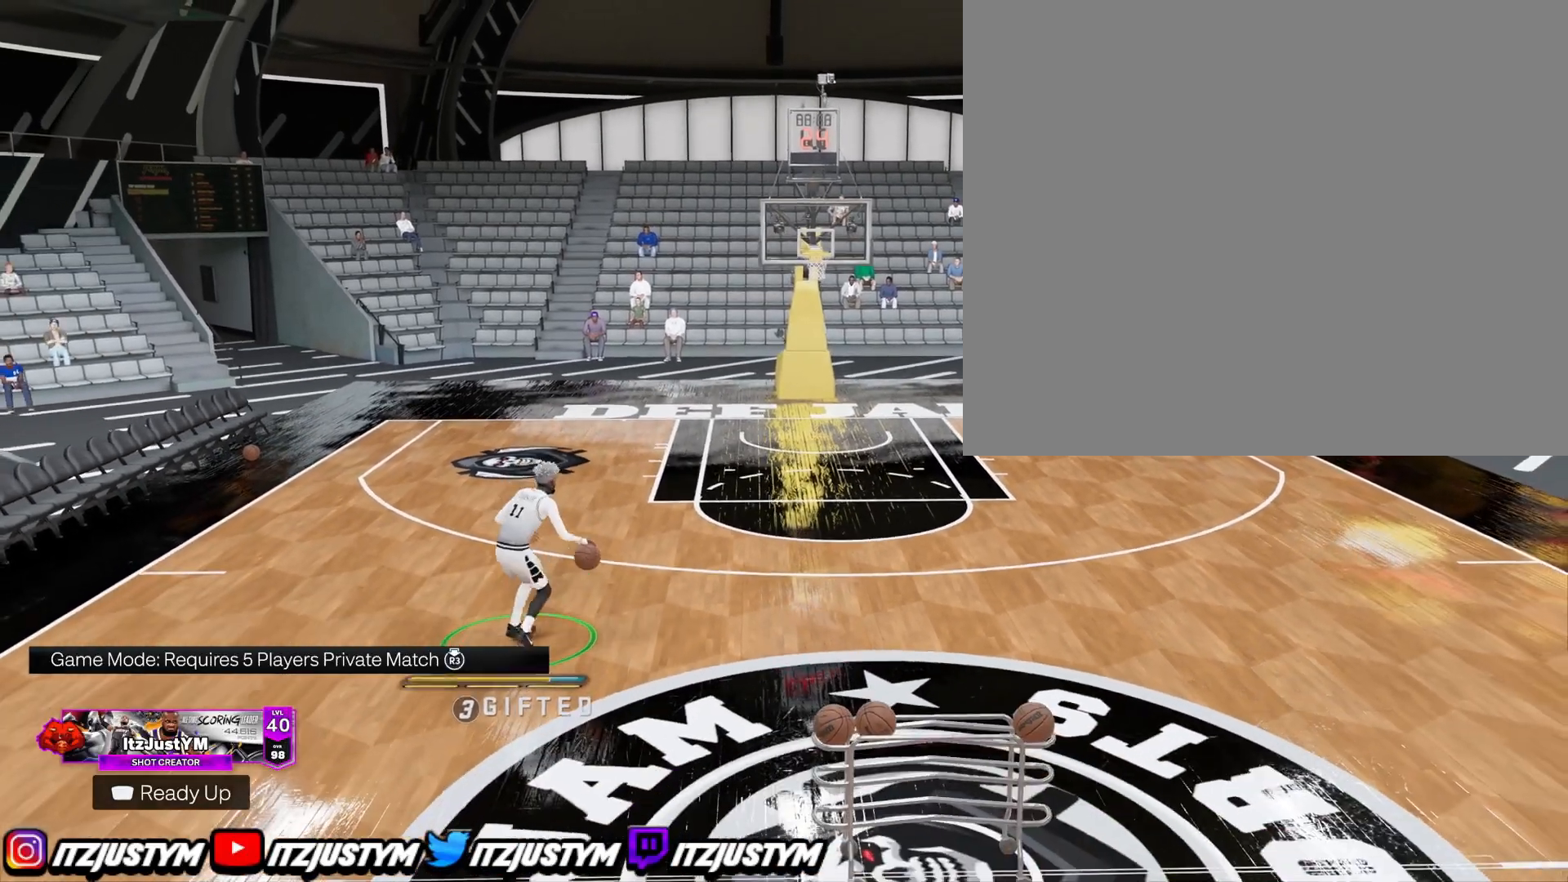
{"buttons": [], "left_stick": "center", "right_stick": "center", "events": []}
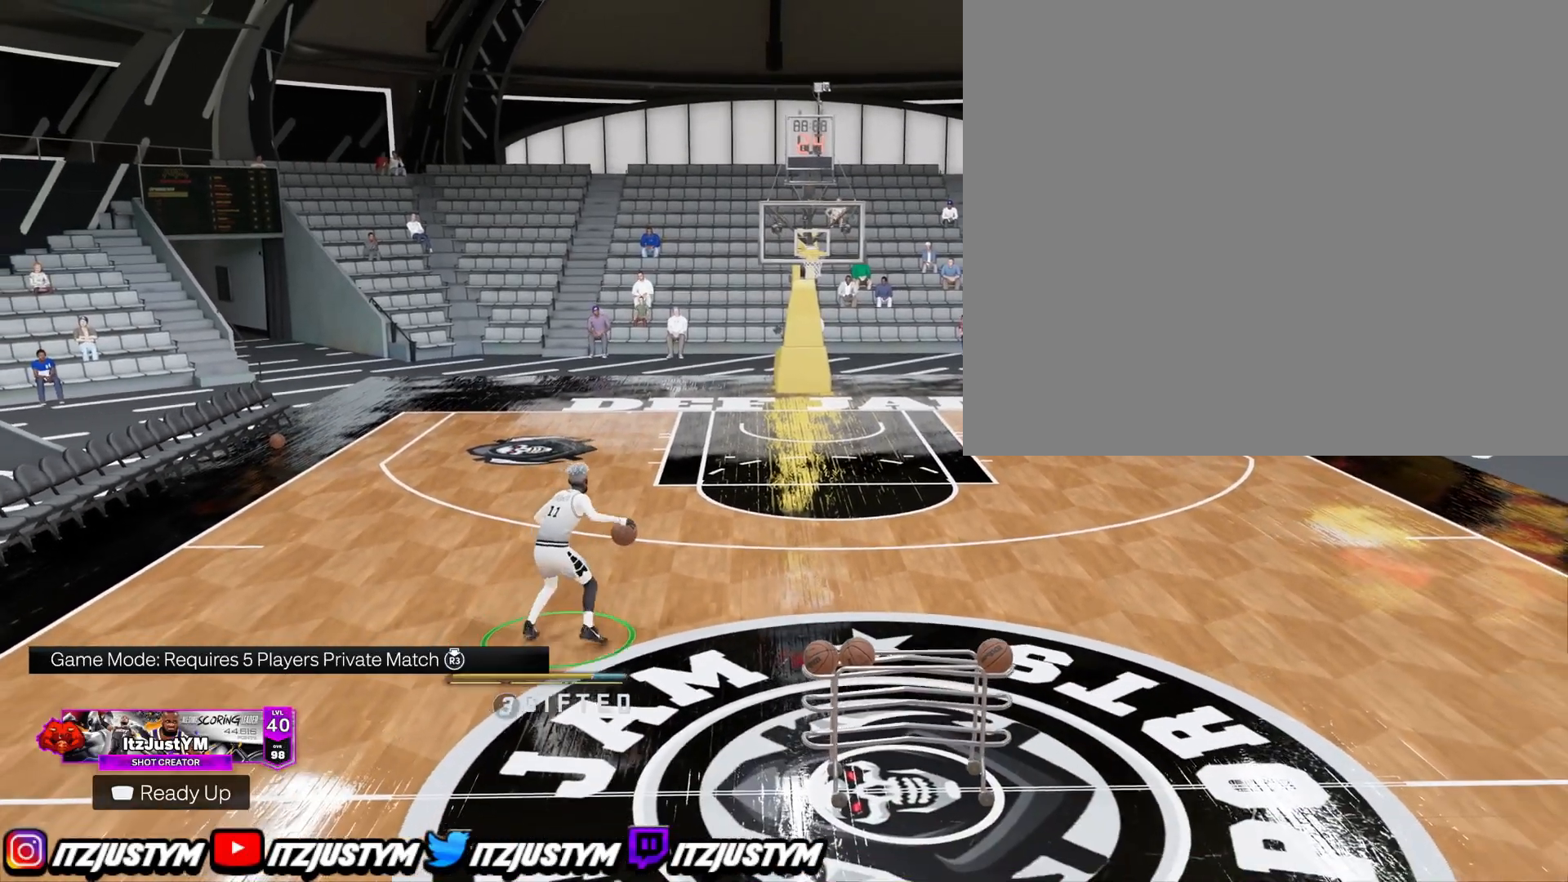
{"buttons": [], "left_stick": "center", "right_stick": "center", "events": []}
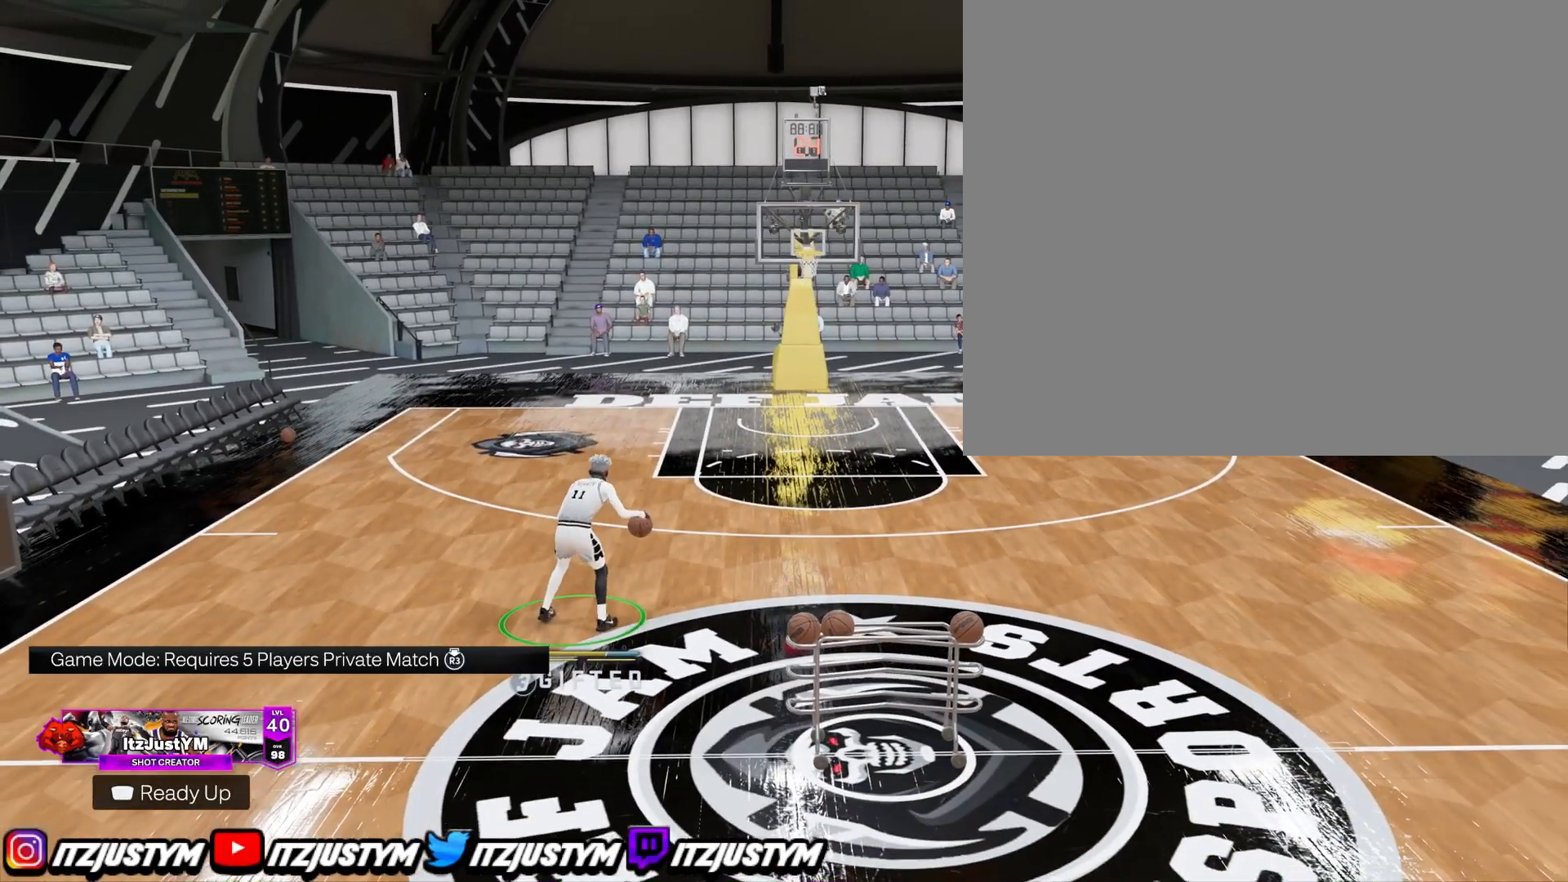
{"buttons": ["R2"], "left_stick": "center", "right_stick": "center", "events": [[401, "R2", "down"]]}
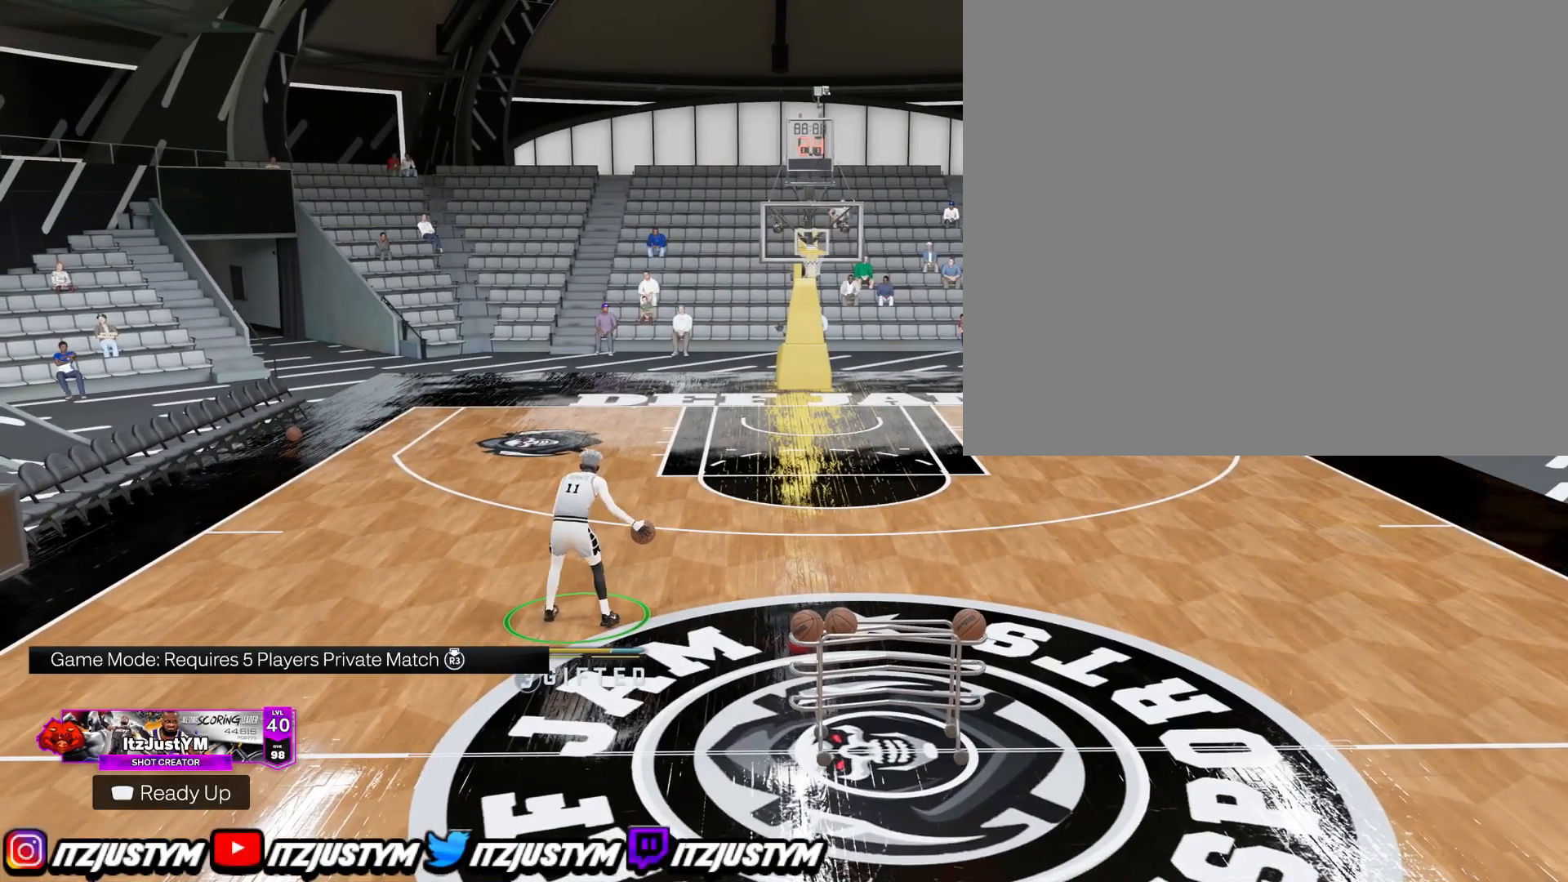
{"buttons": ["R2"], "left_stick": "center", "right_stick": "center", "events": [[33, "right_stick", "up"], [100, "right_stick", "center"]]}
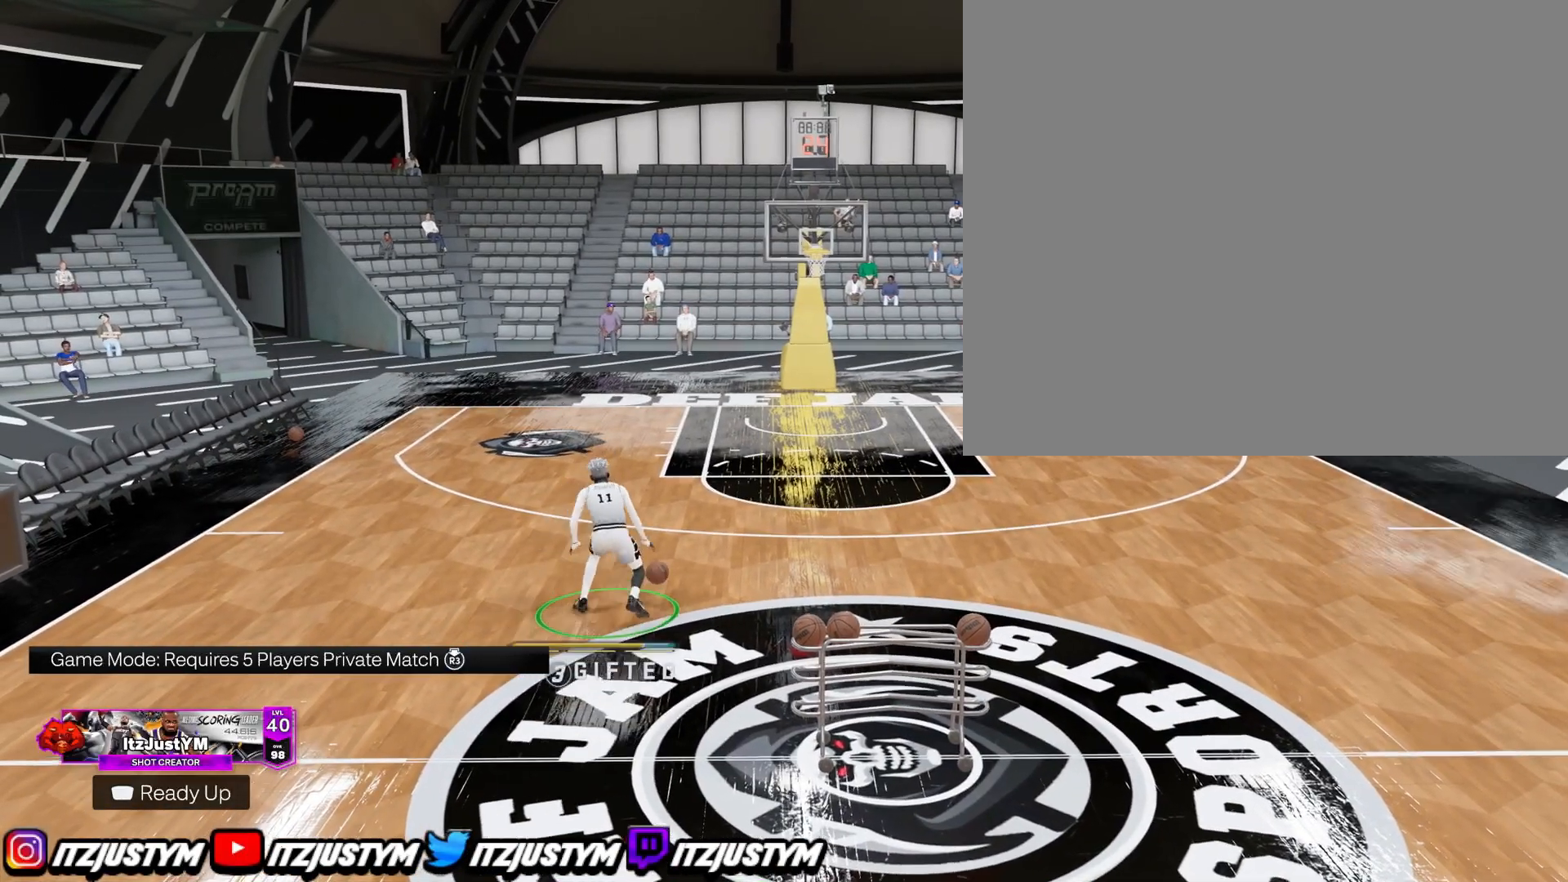
{"buttons": [], "left_stick": "center", "right_stick": "center", "events": [[351, "R2", "up"]]}
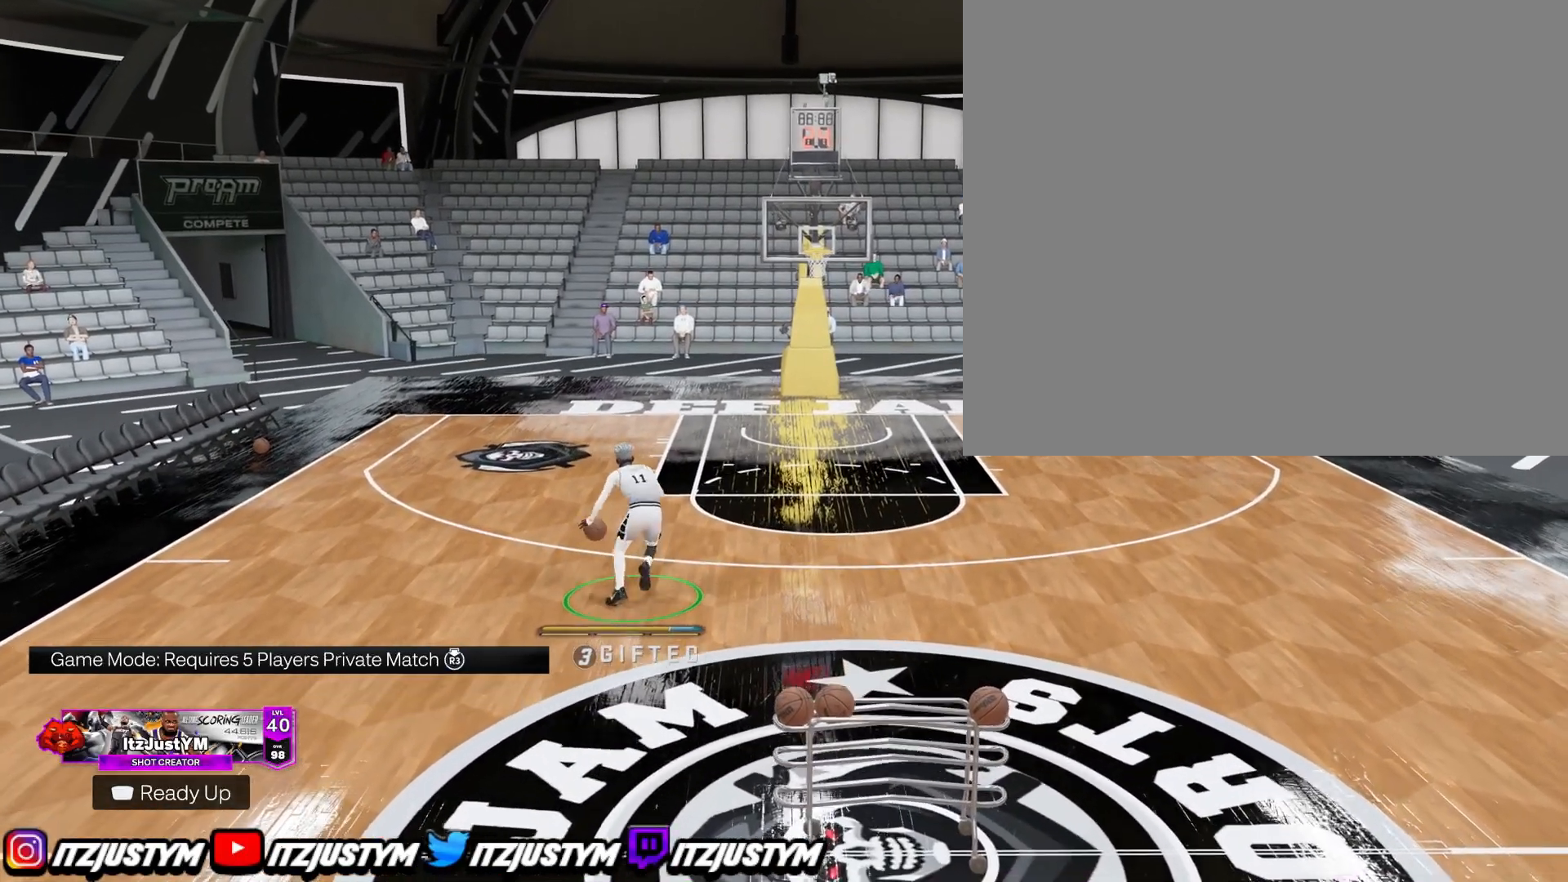
{"buttons": [], "left_stick": "center", "right_stick": "center", "events": []}
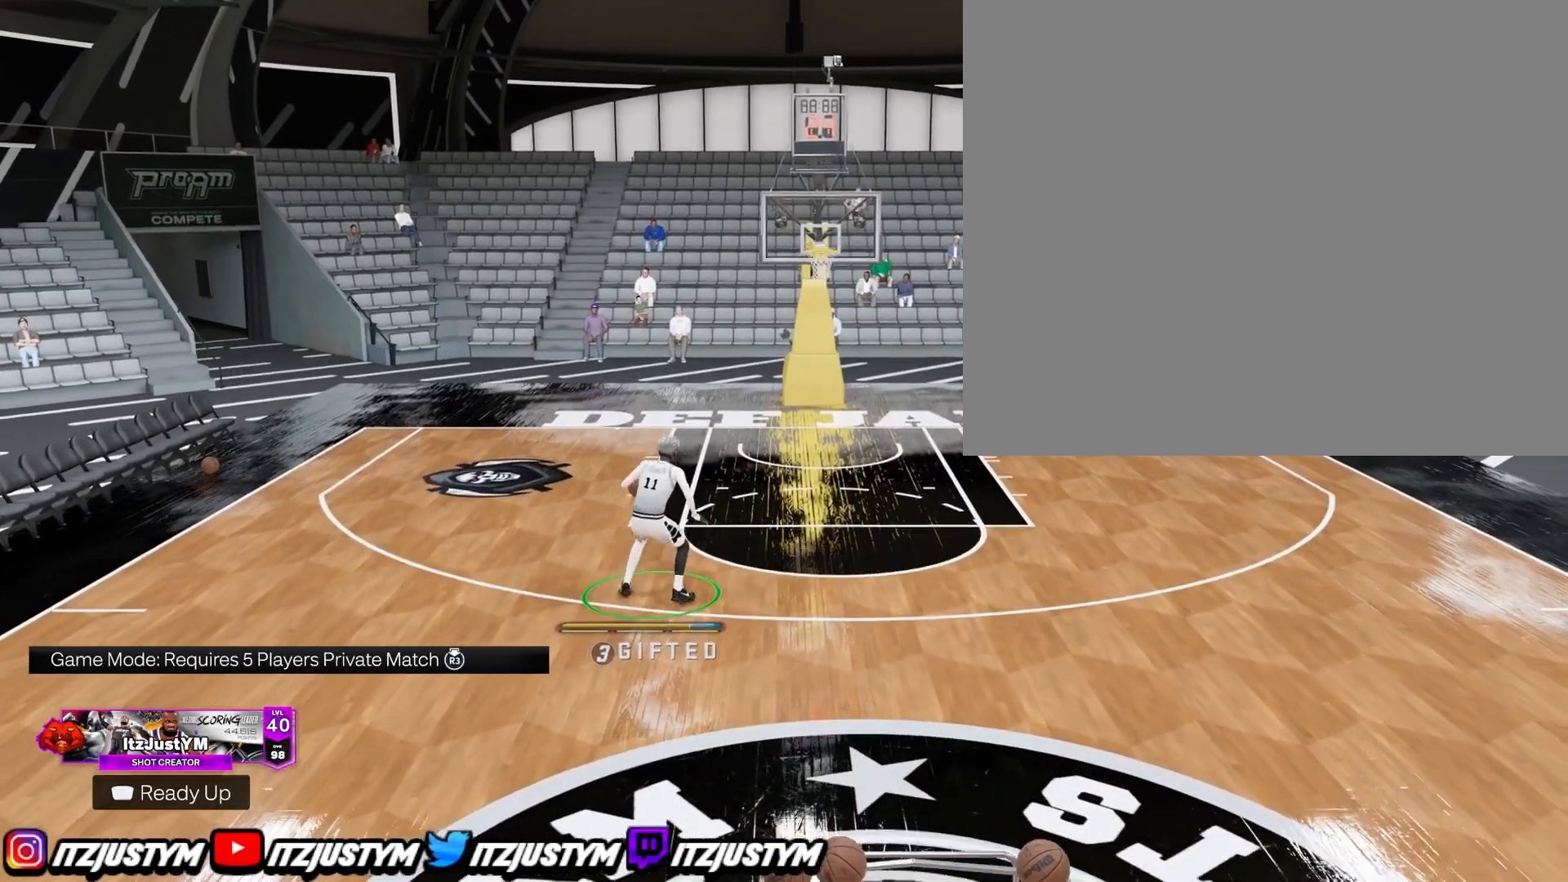
{"buttons": [], "left_stick": "down-left", "right_stick": "center", "events": [[301, "left_stick", "down-left"]]}
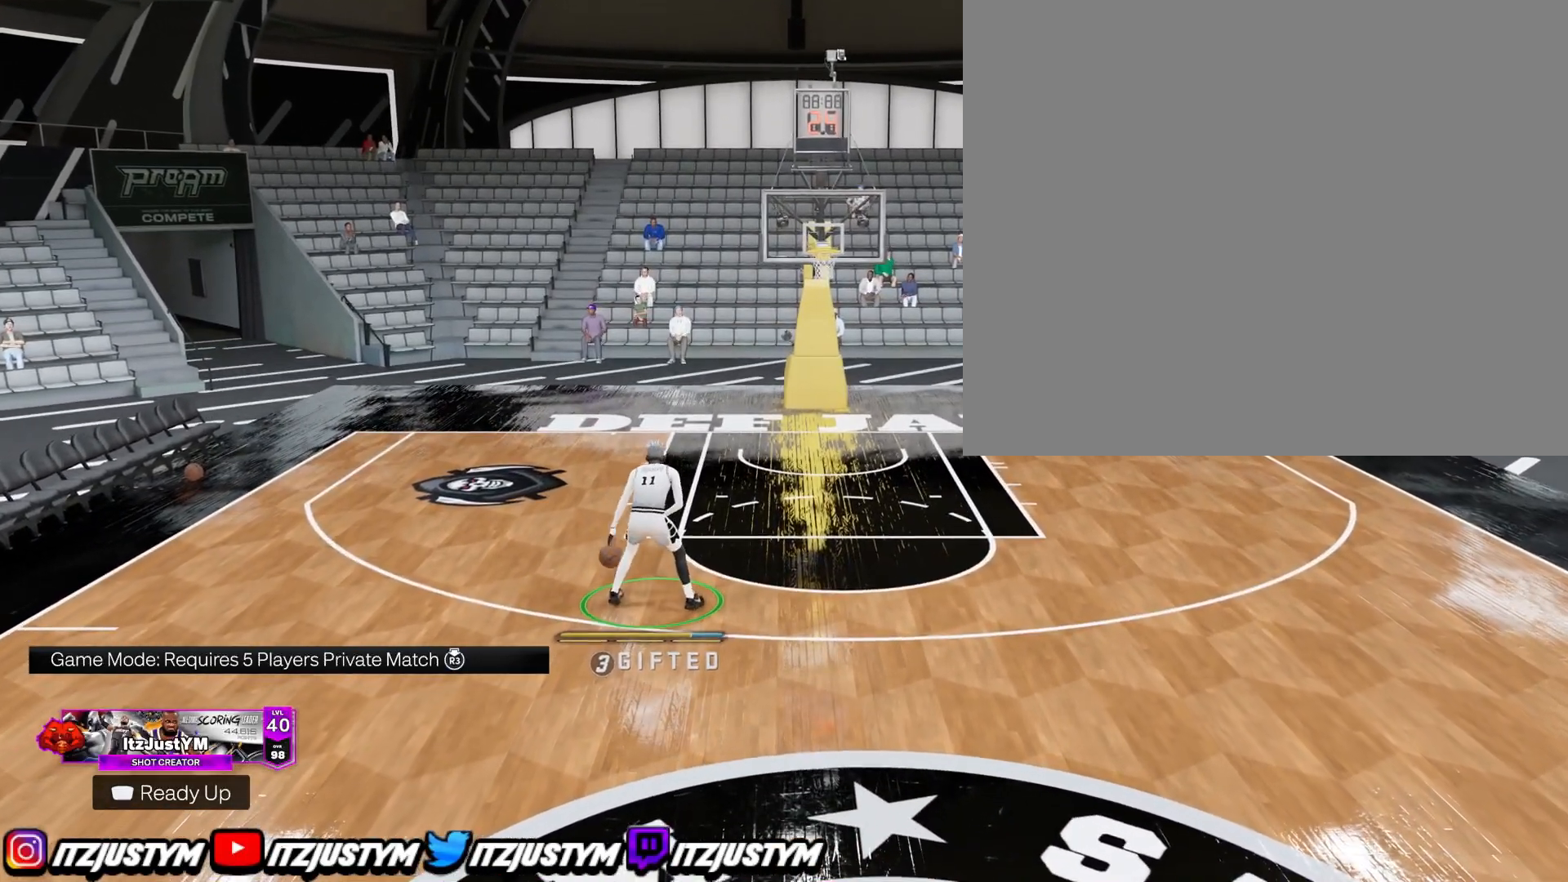
{"buttons": [], "left_stick": "down-left", "right_stick": "center", "events": []}
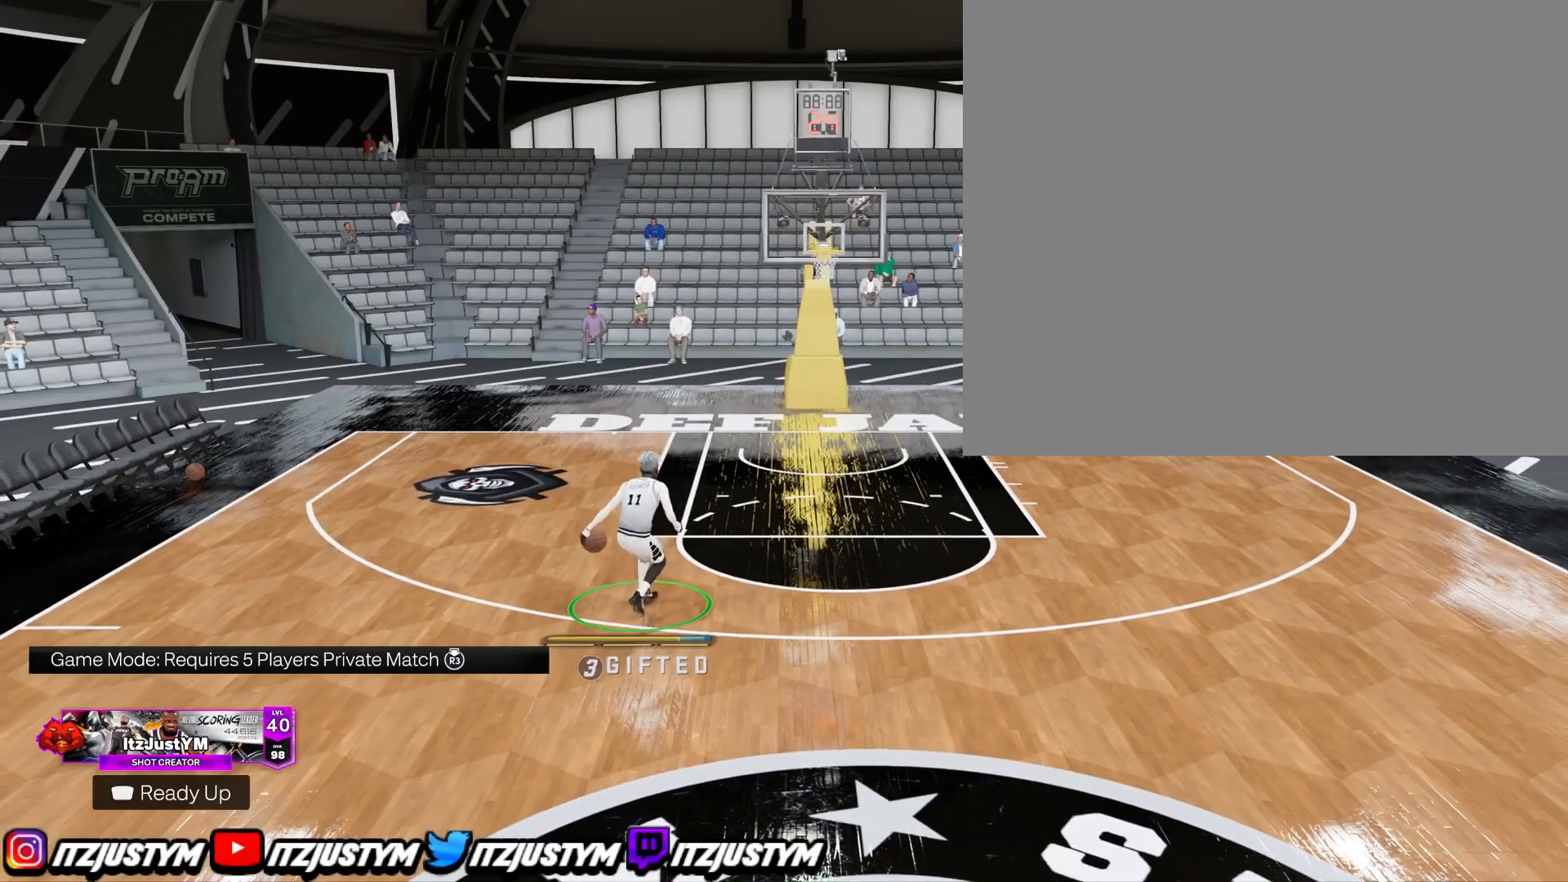
{"buttons": [], "left_stick": "down-left", "right_stick": "center", "events": []}
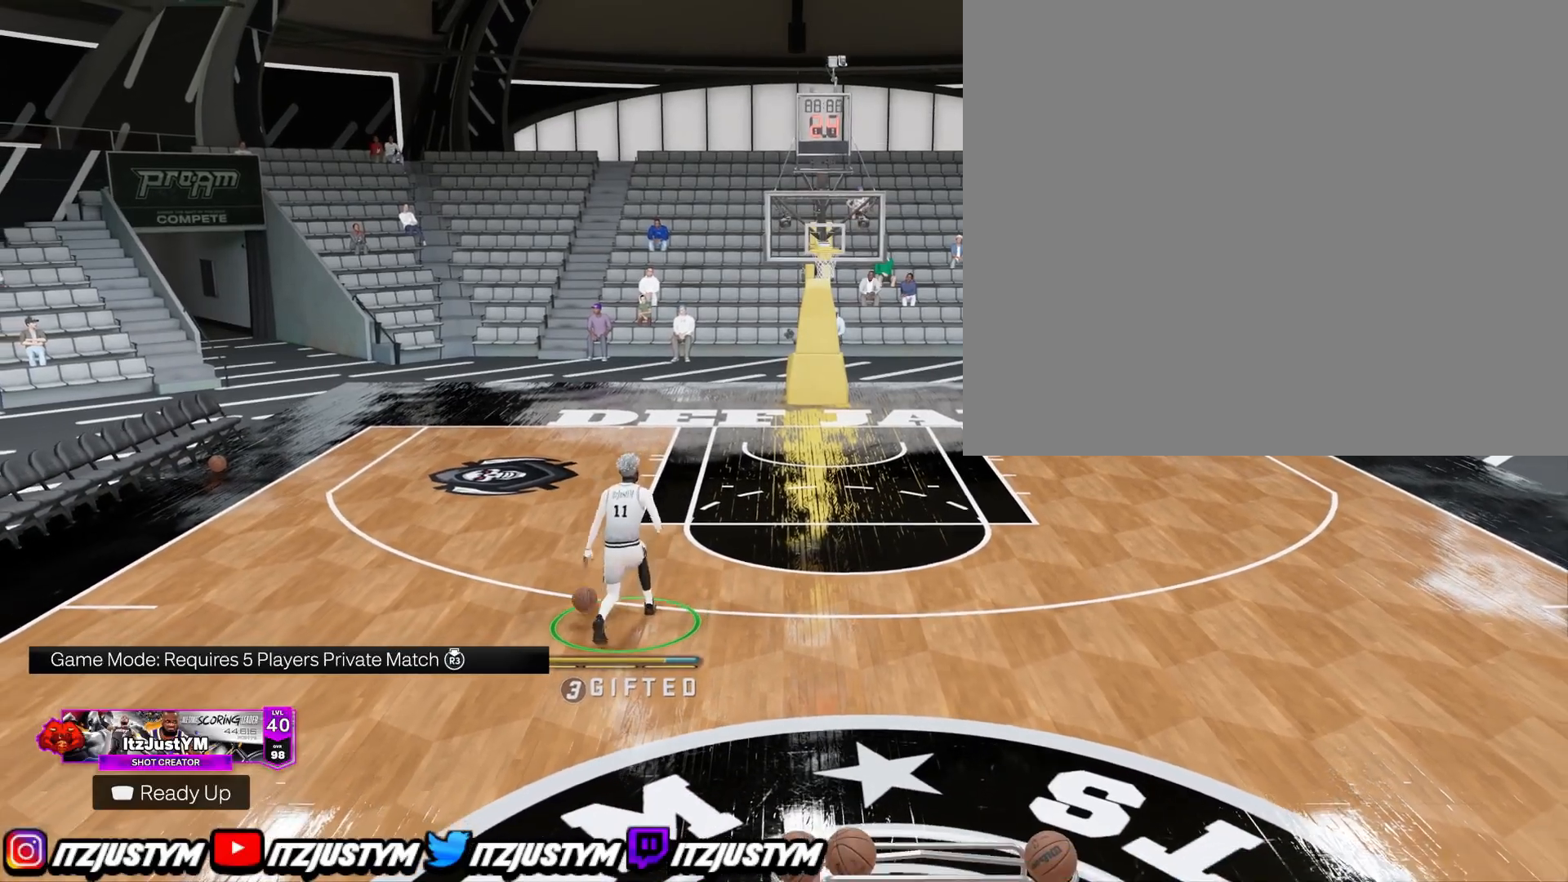
{"buttons": [], "left_stick": "center", "right_stick": "center", "events": [[350, "left_stick", "center"]]}
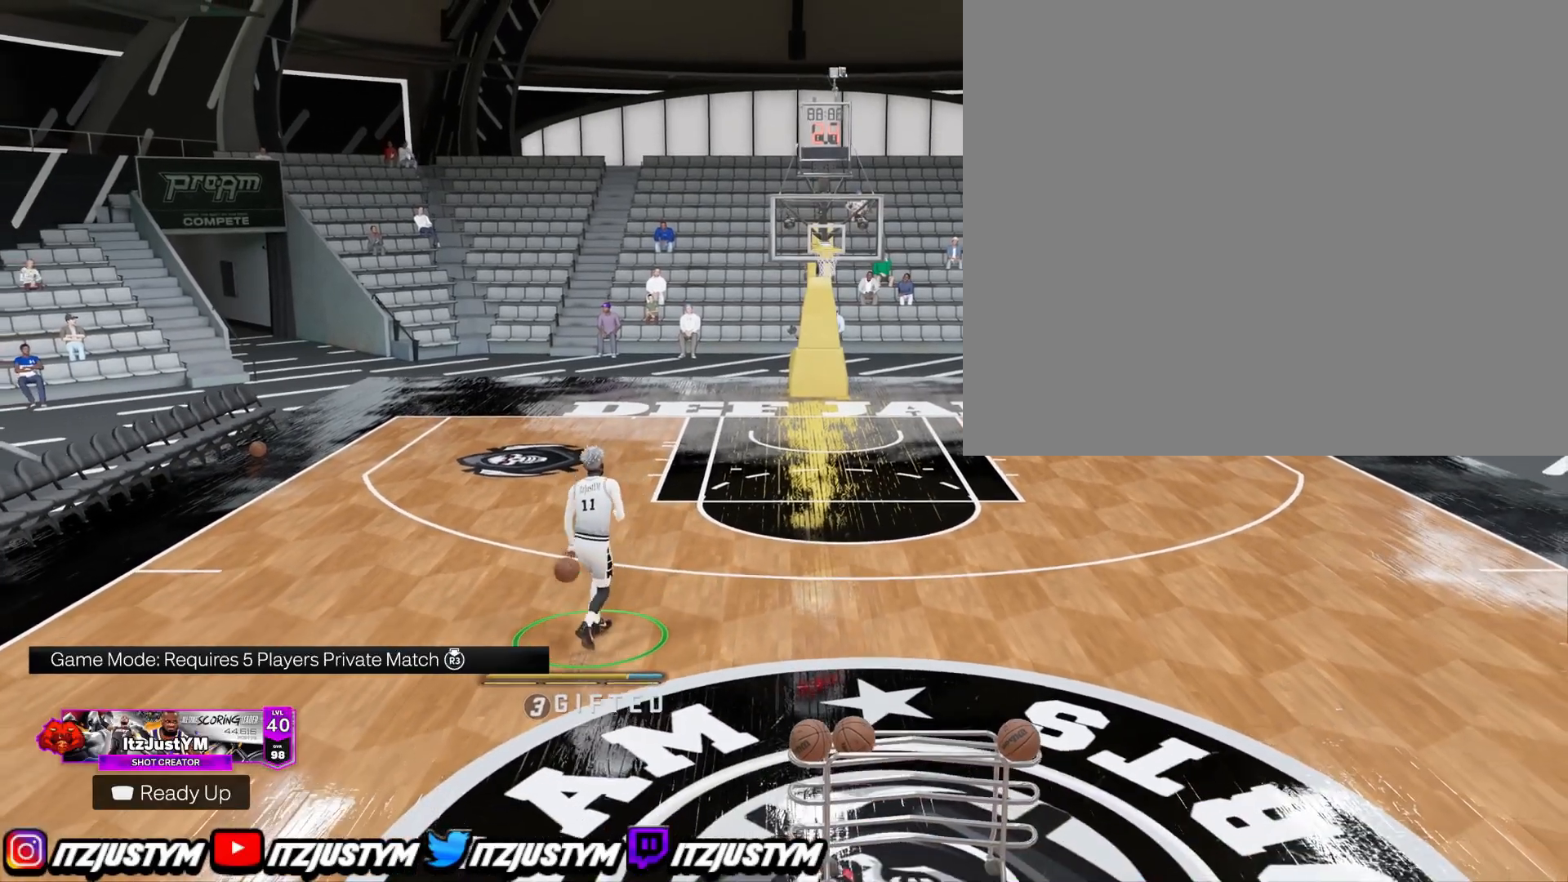
{"buttons": ["R2"], "left_stick": "center", "right_stick": "center", "events": [[201, "R2", "down"], [217, "right_stick", "up"], [284, "right_stick", "center"]]}
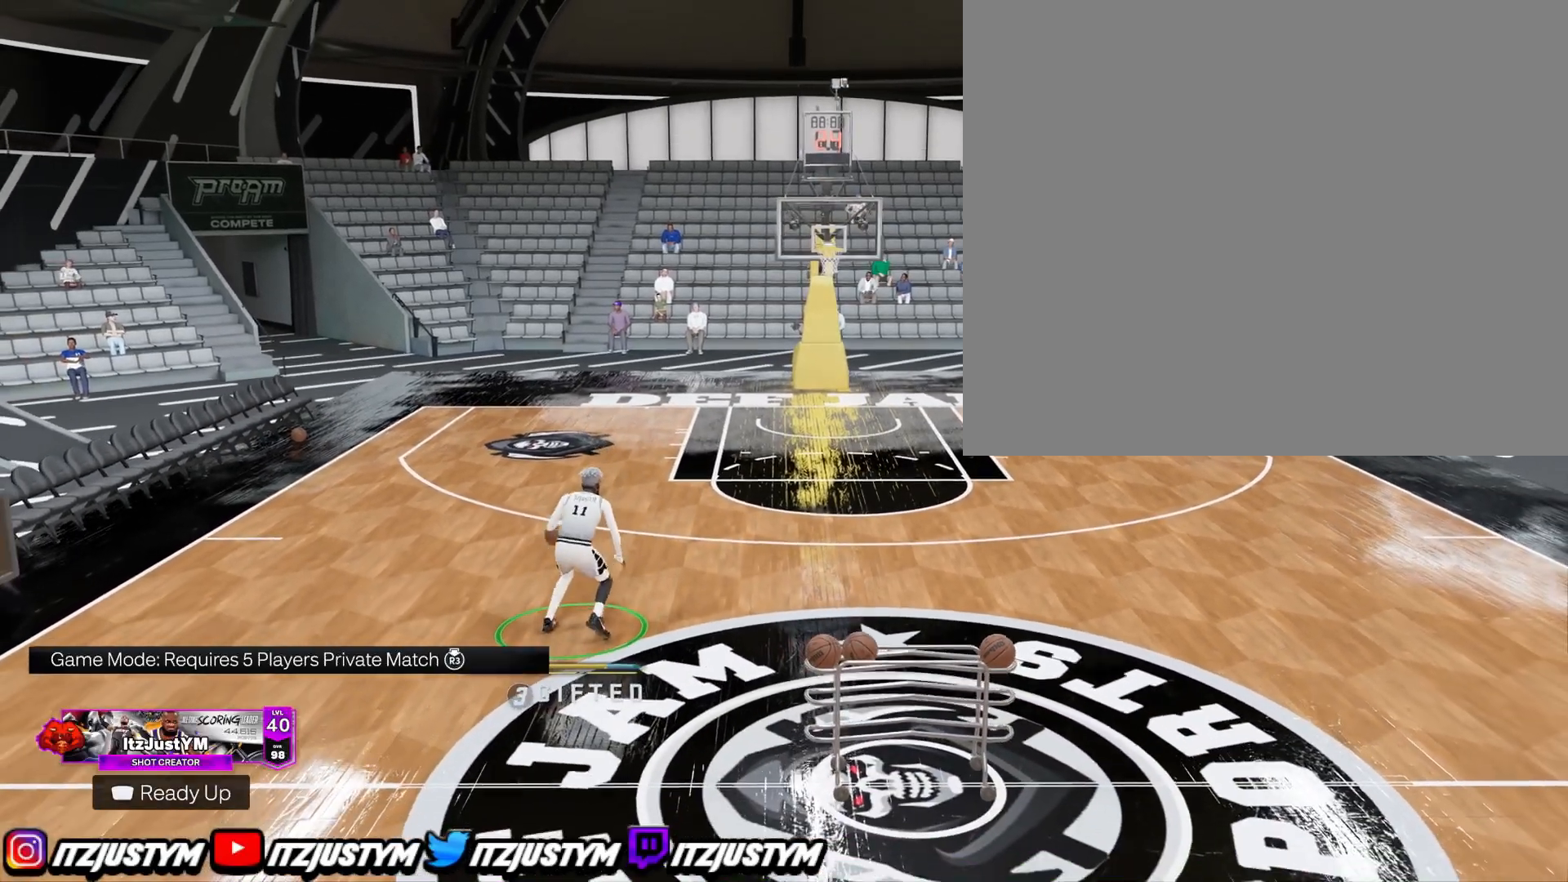
{"buttons": ["R2"], "left_stick": "center", "right_stick": "center", "events": []}
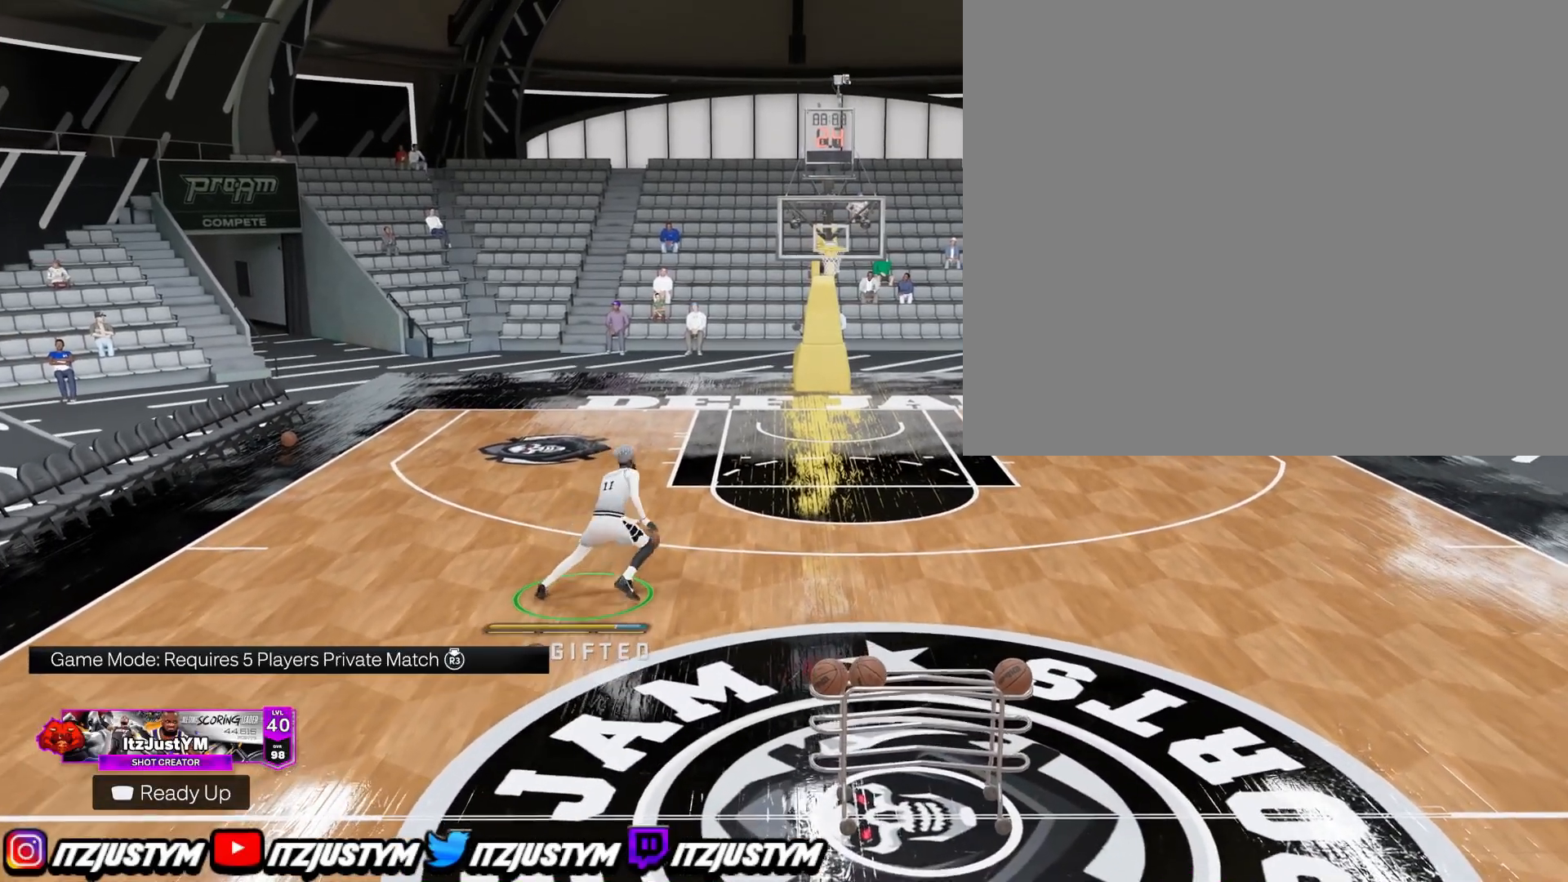
{"buttons": [], "left_stick": "center", "right_stick": "center", "events": [[451, "R2", "up"]]}
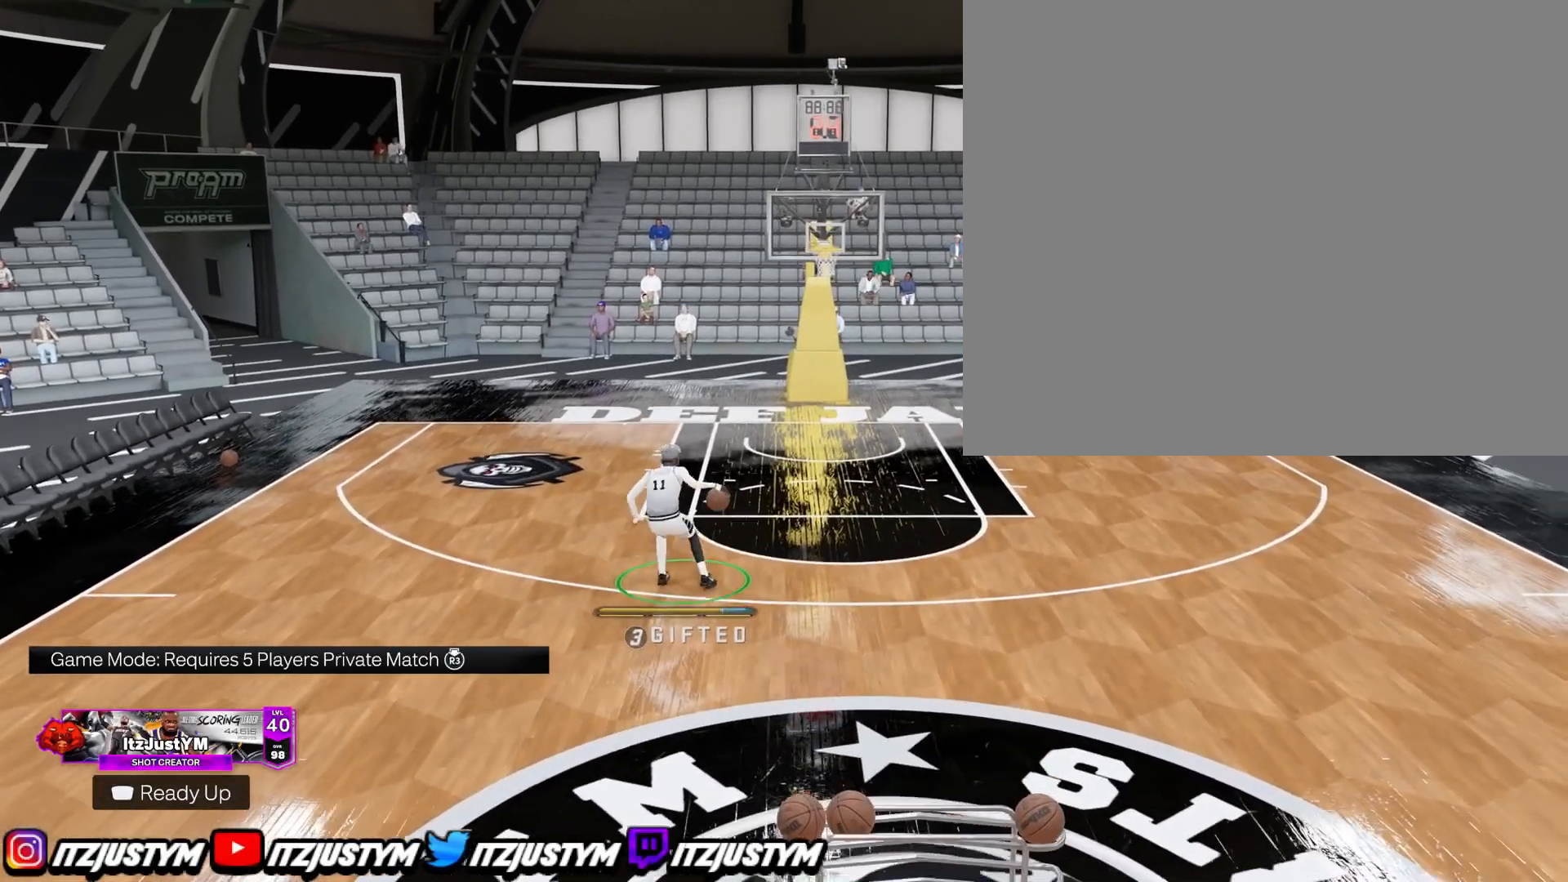
{"buttons": [], "left_stick": "center", "right_stick": "center", "events": []}